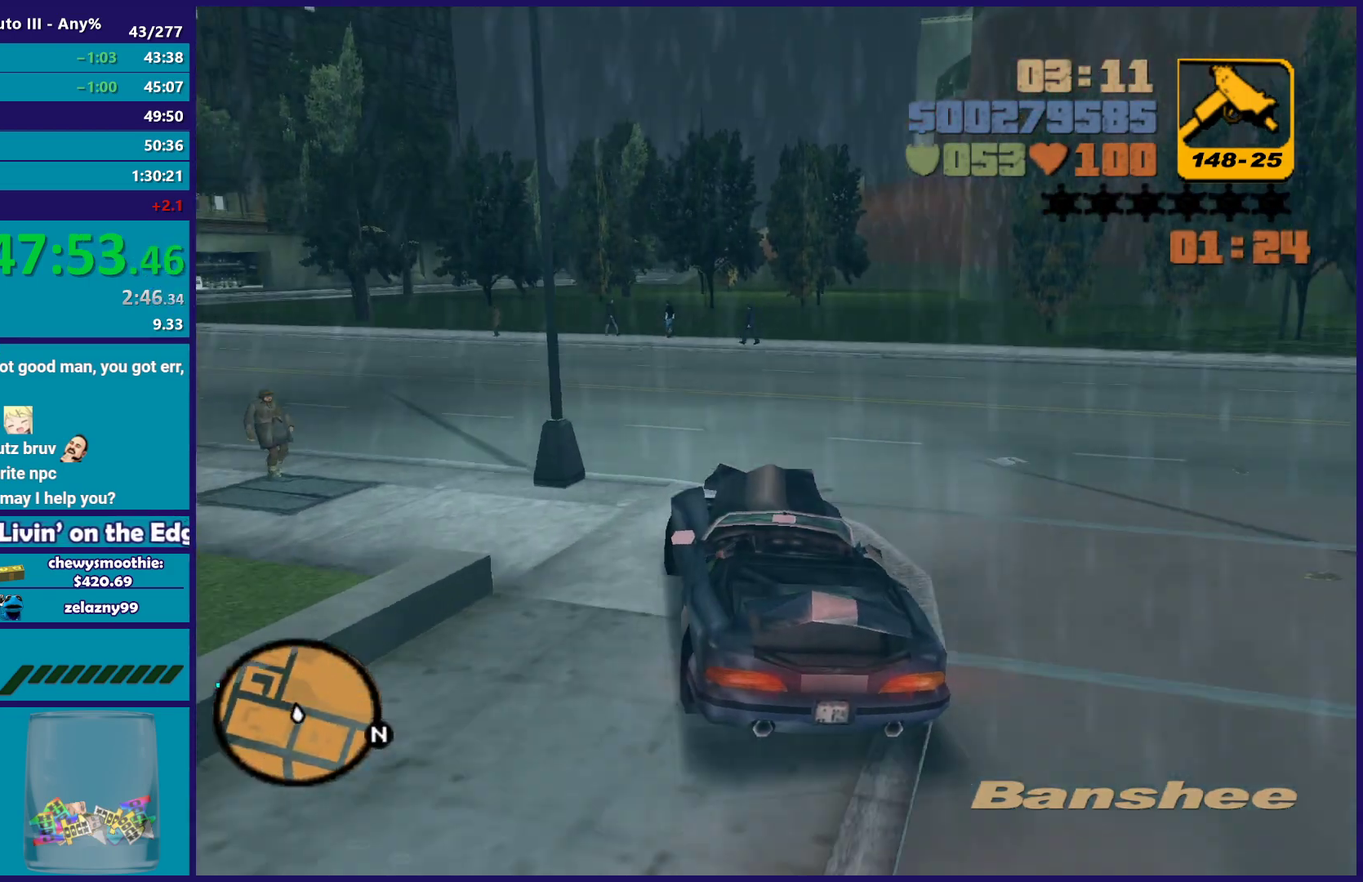
Gameplay with a controller (Xbox layout); each line is a JSON object with the inputs held at the frame after it. "events" lists button and stick changes between this image and that frame as [ms after this image, input, new state], when the widget could be followed in between.
{"buttons": ["R2"], "left_stick": "left", "right_stick": "center", "events": [[133, "left_stick", "left"], [317, "R2", "down"]]}
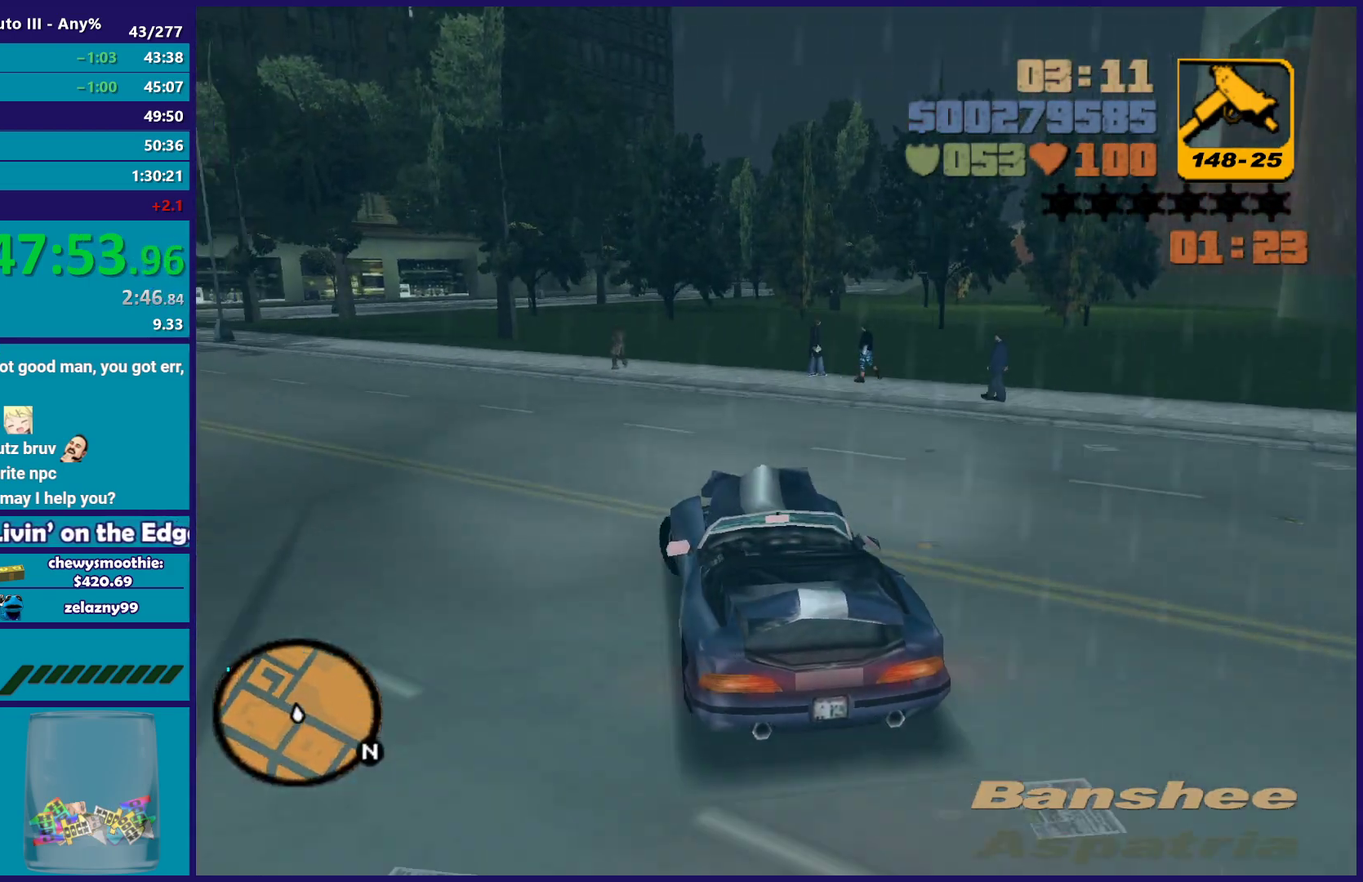
{"buttons": ["R2"], "left_stick": "left", "right_stick": "center", "events": [[383, "left_stick", "center"], [467, "left_stick", "left"]]}
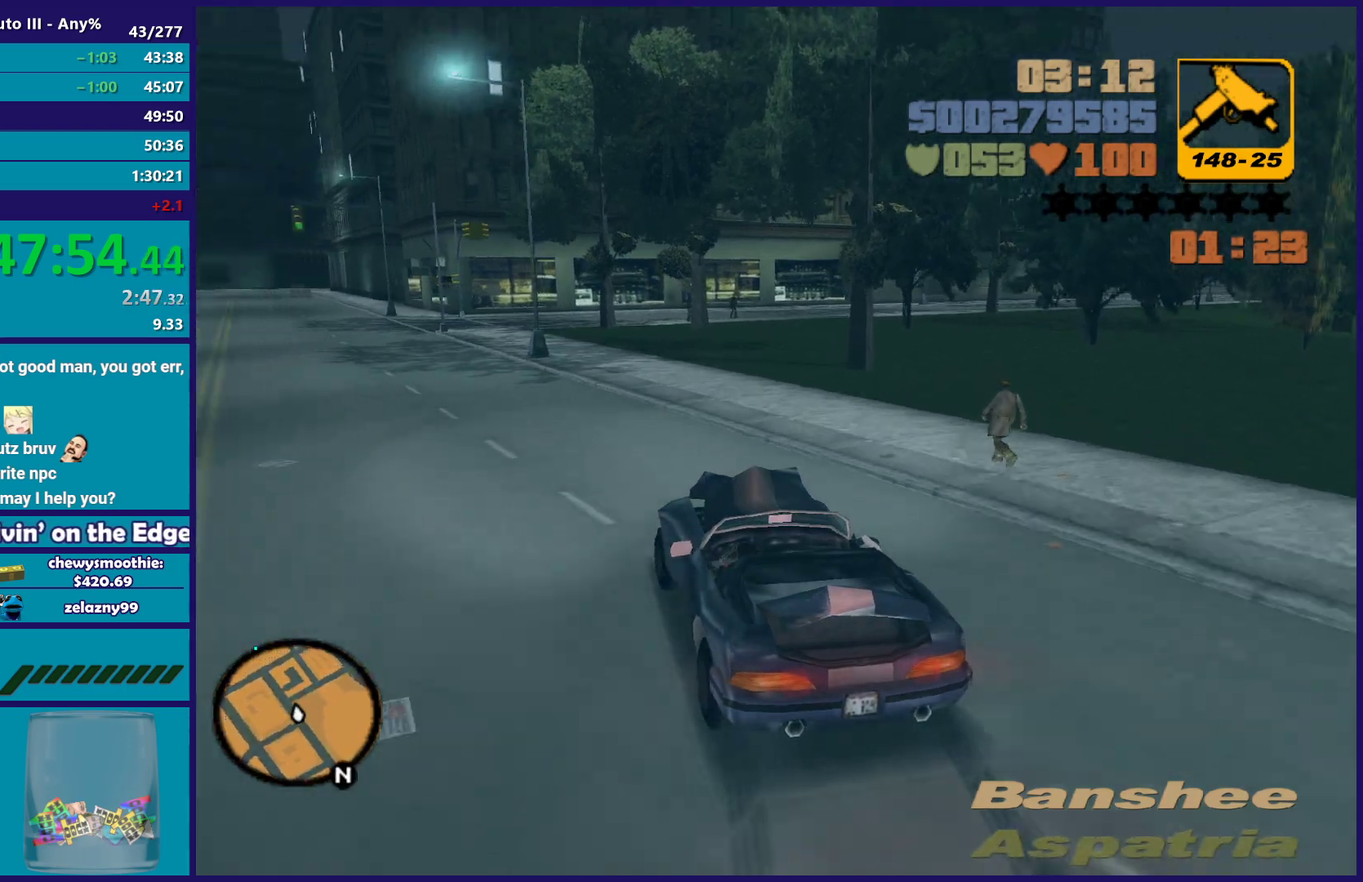
{"buttons": ["R2"], "left_stick": "down-right", "right_stick": "center", "events": [[267, "left_stick", "center"], [333, "left_stick", "down-right"]]}
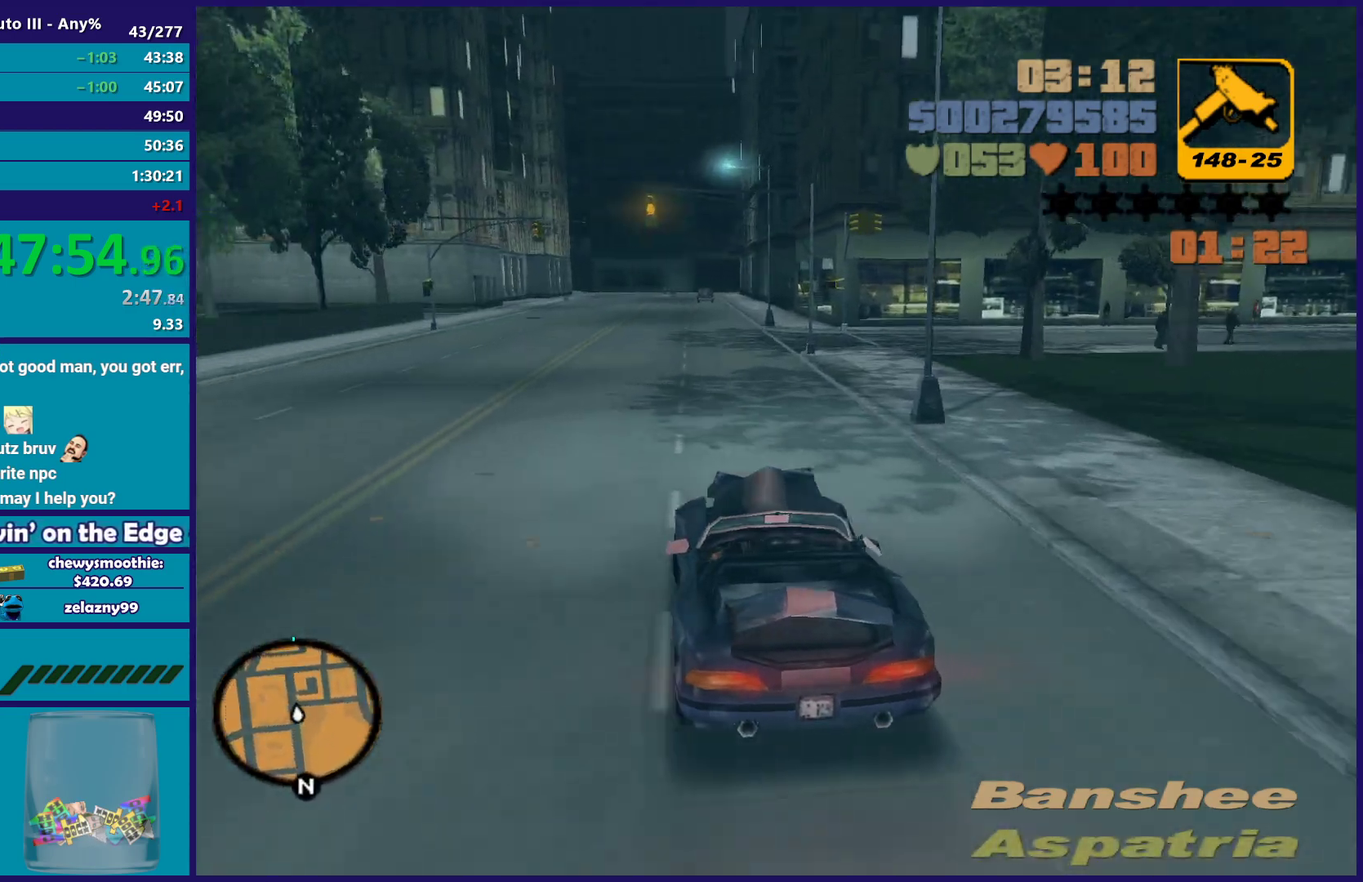
{"buttons": ["R2"], "left_stick": "center", "right_stick": "center", "events": [[117, "left_stick", "left"], [300, "left_stick", "center"]]}
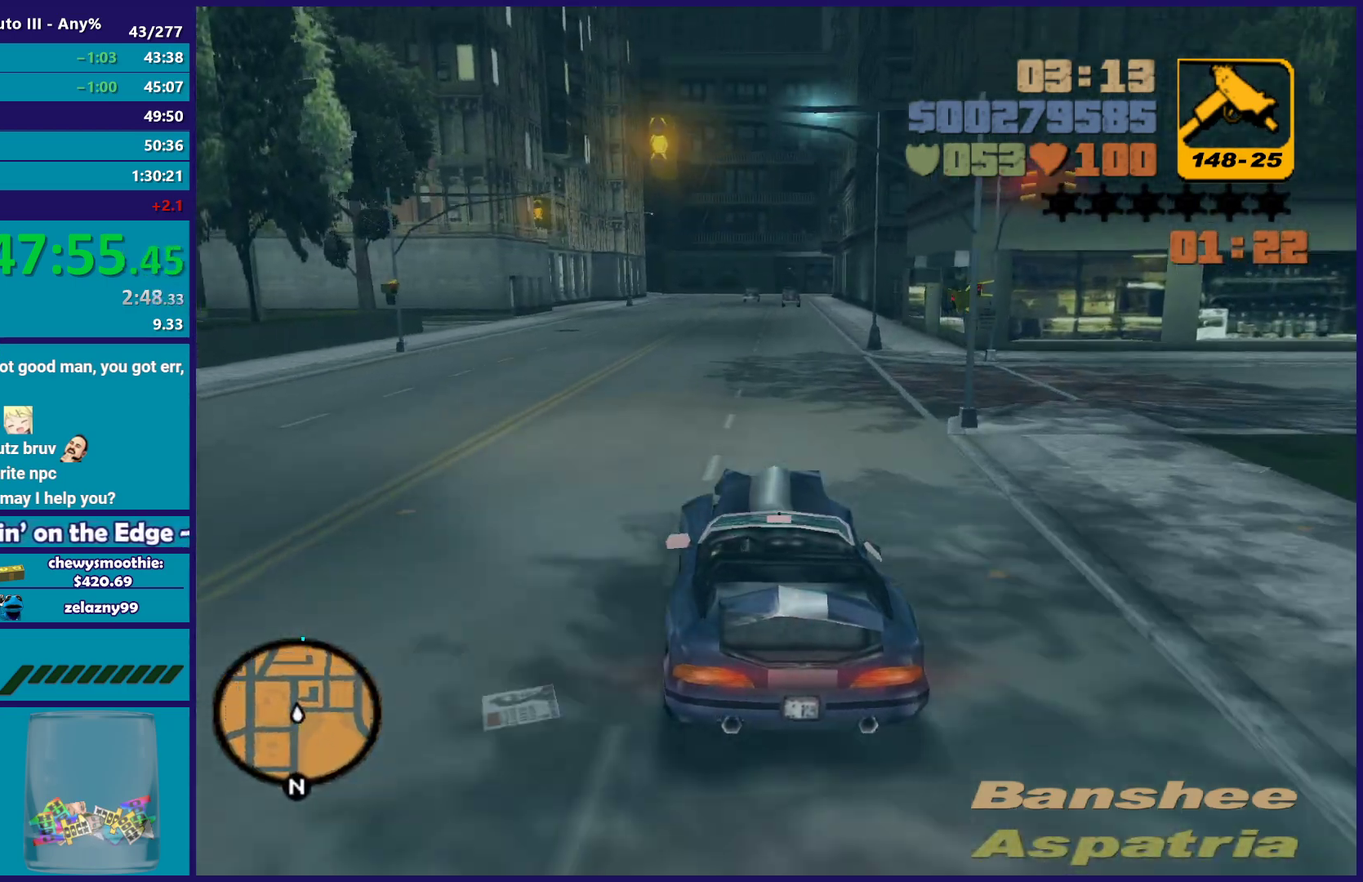
{"buttons": ["R2"], "left_stick": "center", "right_stick": "center", "events": [[167, "left_stick", "down-right"], [267, "left_stick", "center"]]}
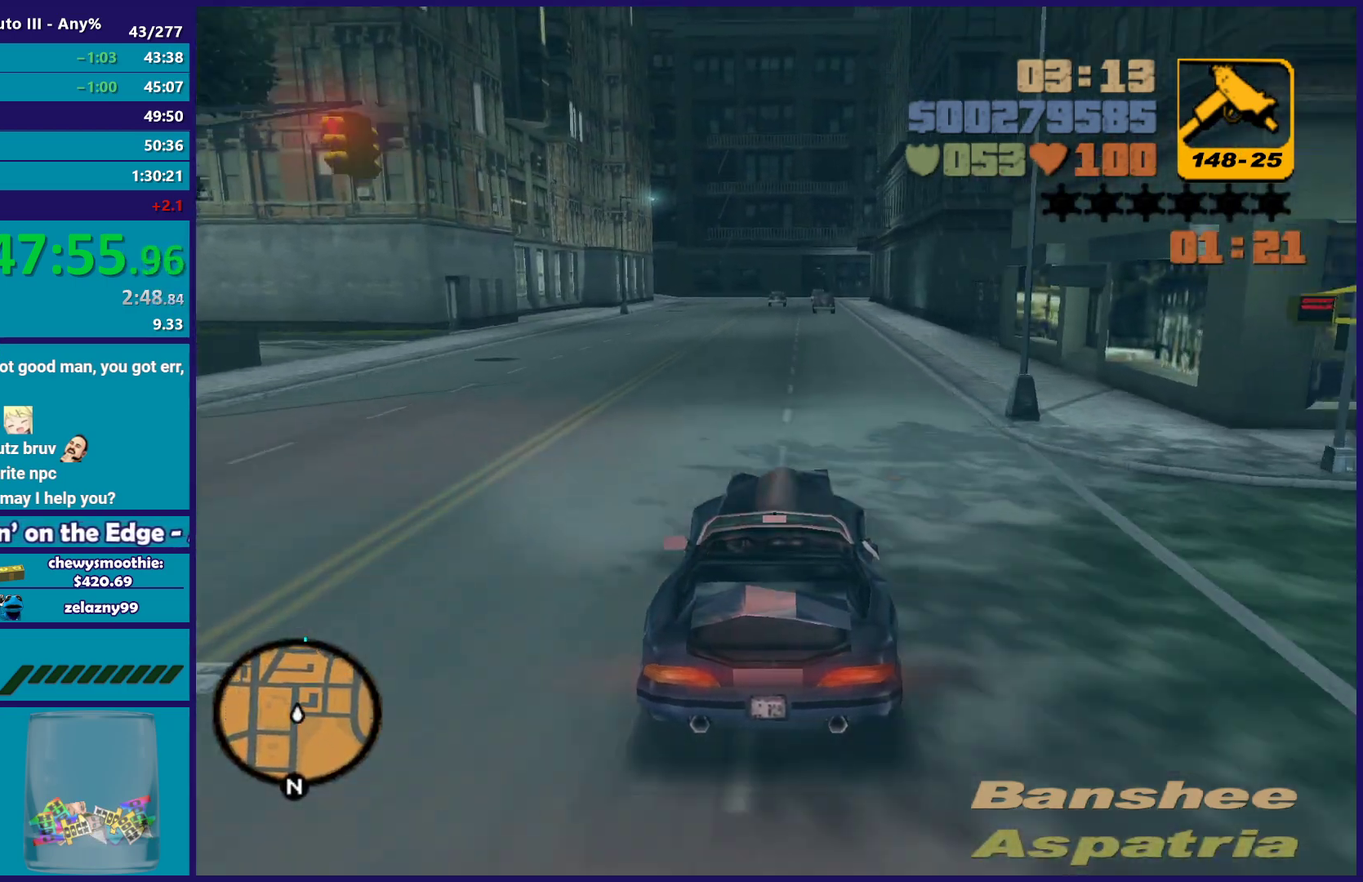
{"buttons": ["R2"], "left_stick": "center", "right_stick": "center", "events": []}
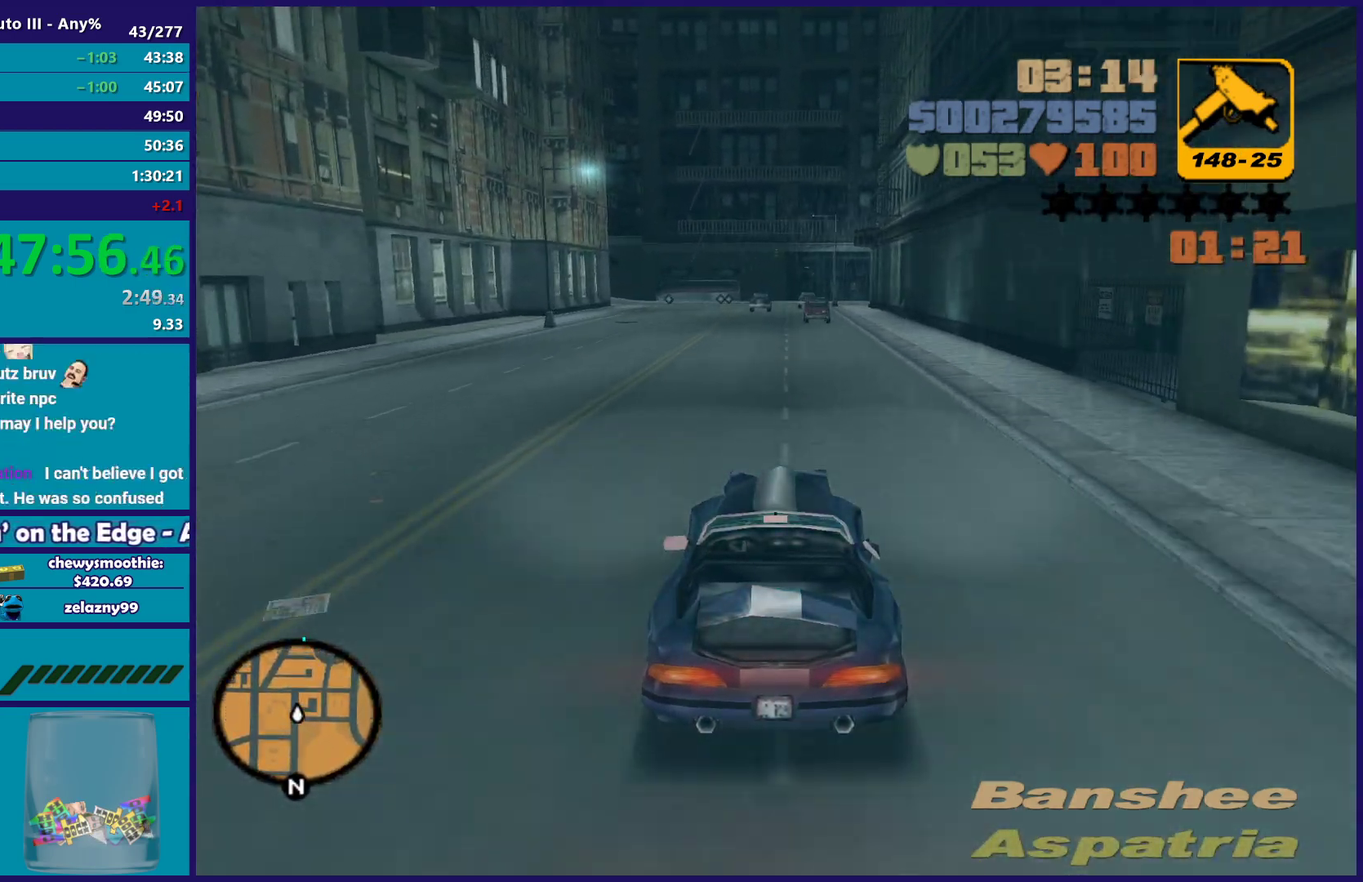
{"buttons": ["R2"], "left_stick": "down-right", "right_stick": "center", "events": [[283, "left_stick", "up-left"], [417, "left_stick", "center"], [483, "left_stick", "down-right"]]}
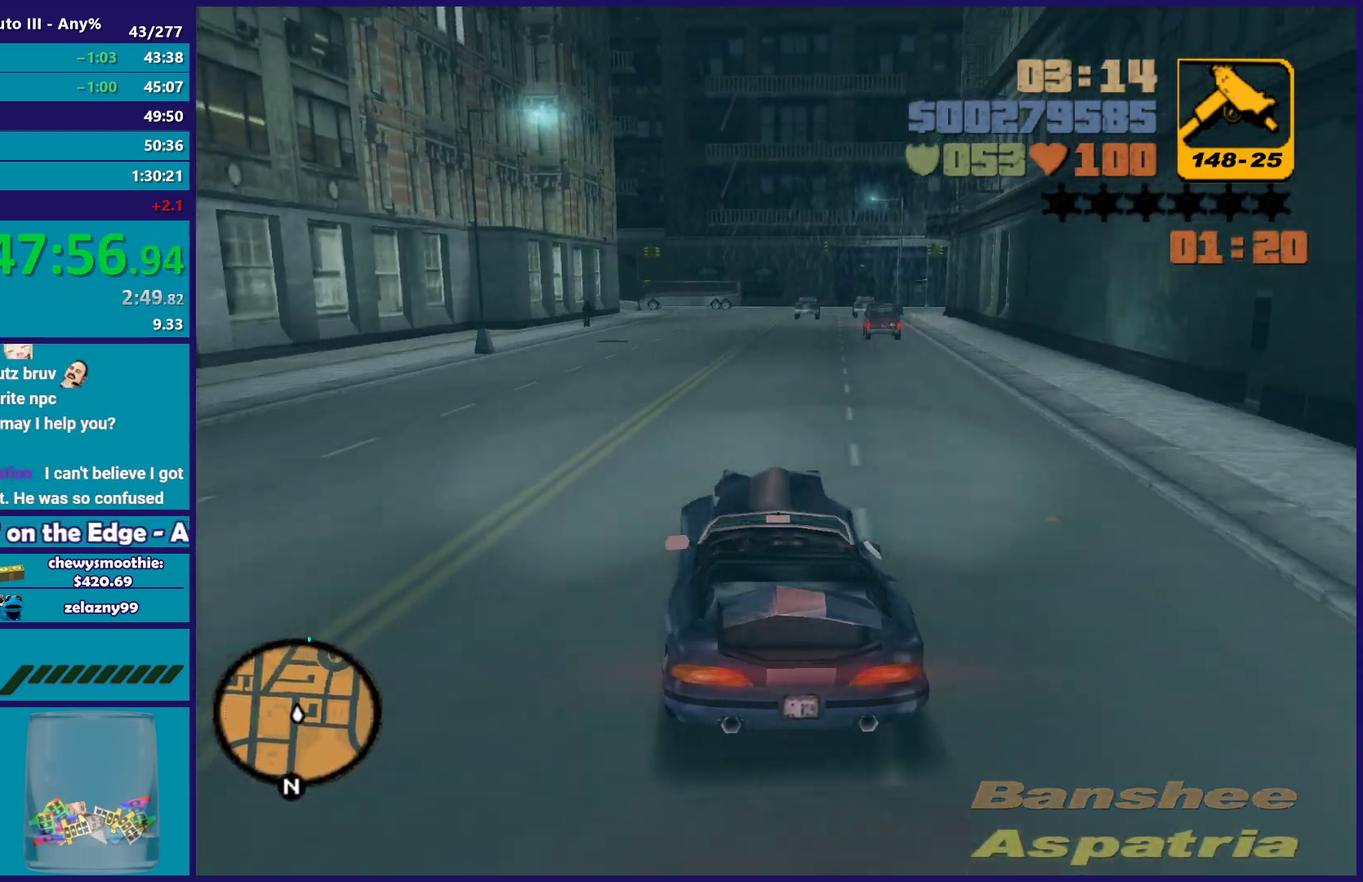
{"buttons": ["R2"], "left_stick": "down-right", "right_stick": "center", "events": [[67, "left_stick", "center"], [417, "left_stick", "down-right"]]}
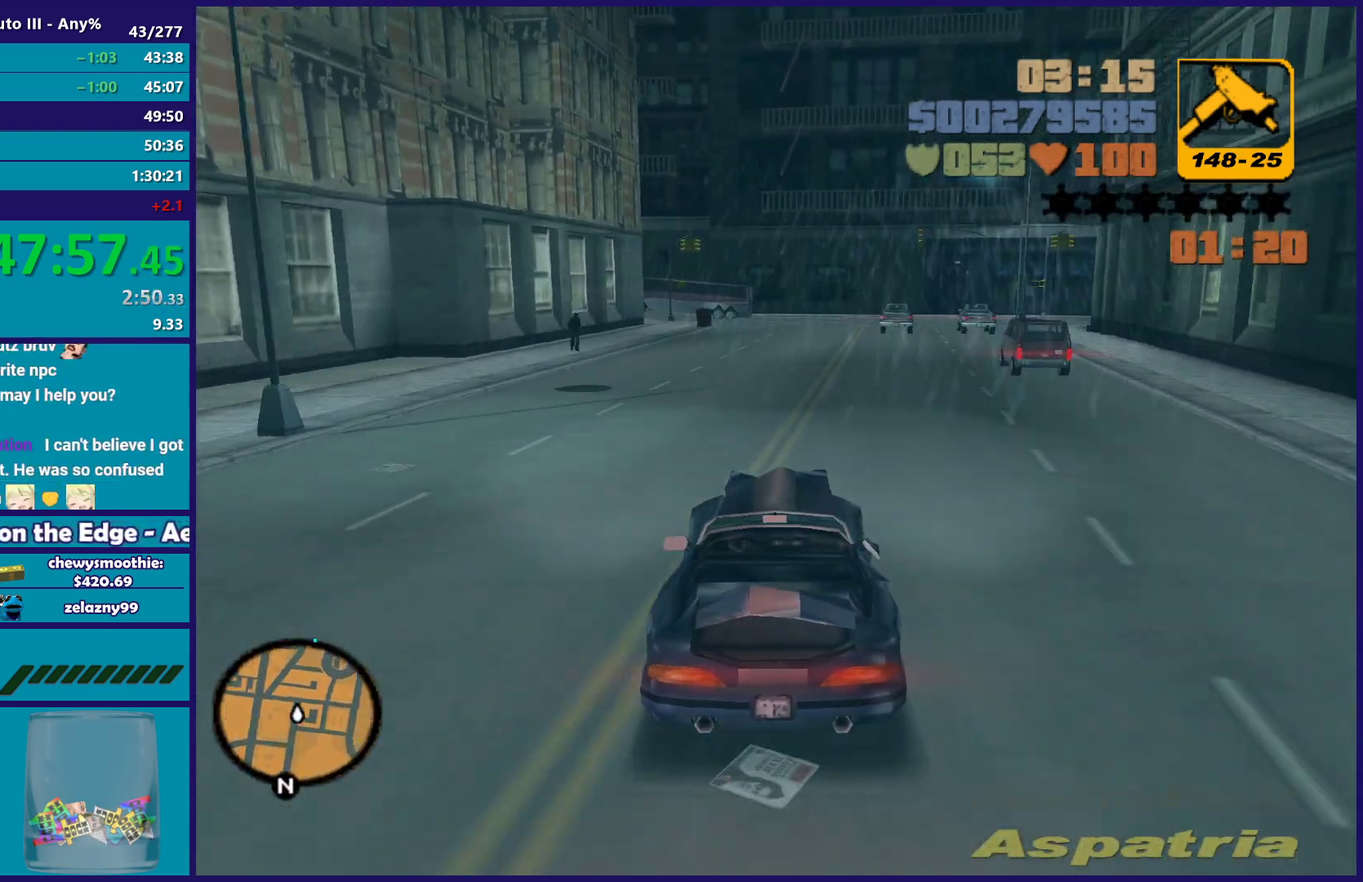
{"buttons": ["R2"], "left_stick": "center", "right_stick": "center", "events": [[17, "left_stick", "center"]]}
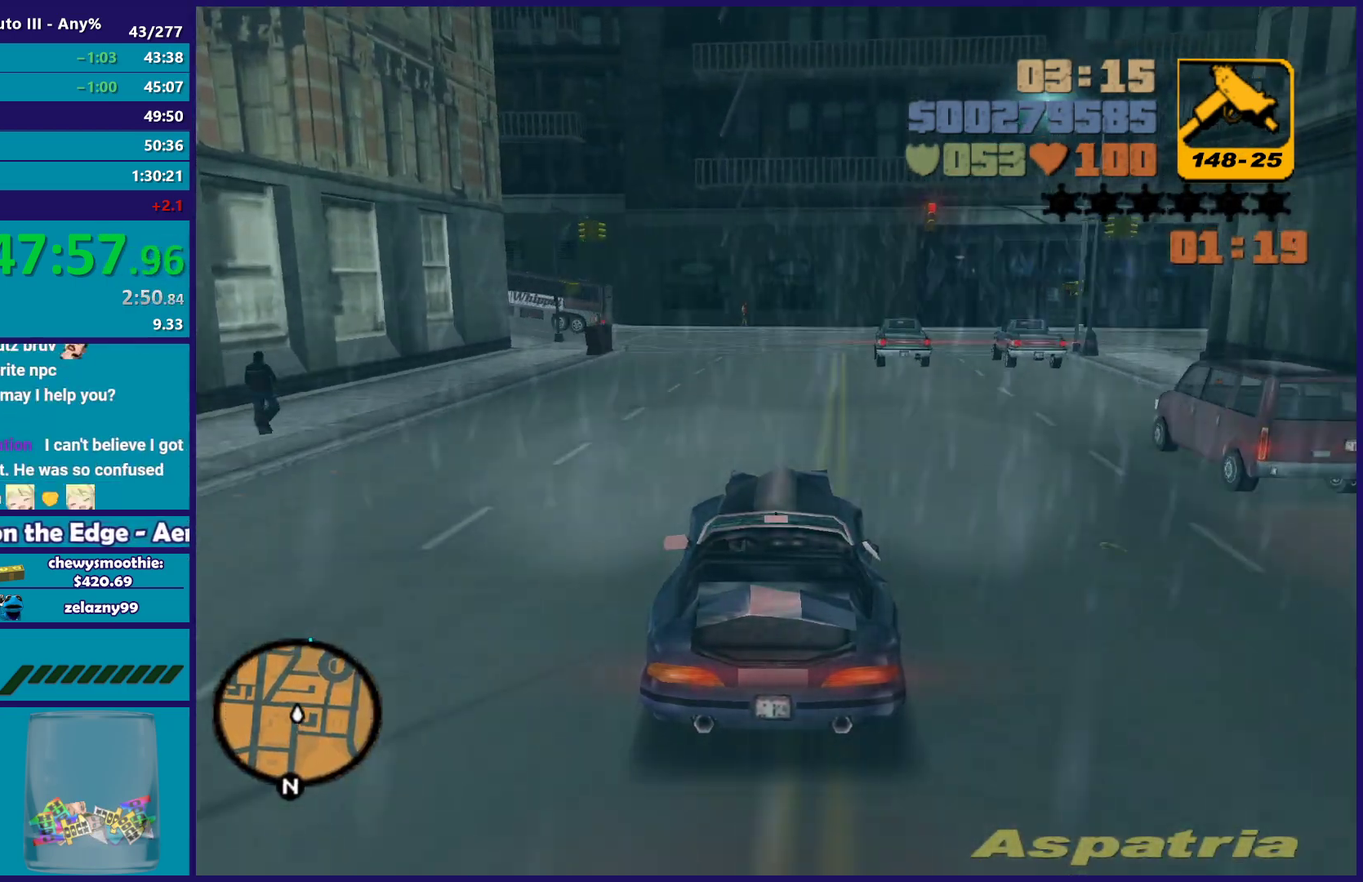
{"buttons": [], "left_stick": "left", "right_stick": "center", "events": [[83, "R2", "up"], [250, "L2", "down"], [383, "L2", "up"], [400, "left_stick", "left"]]}
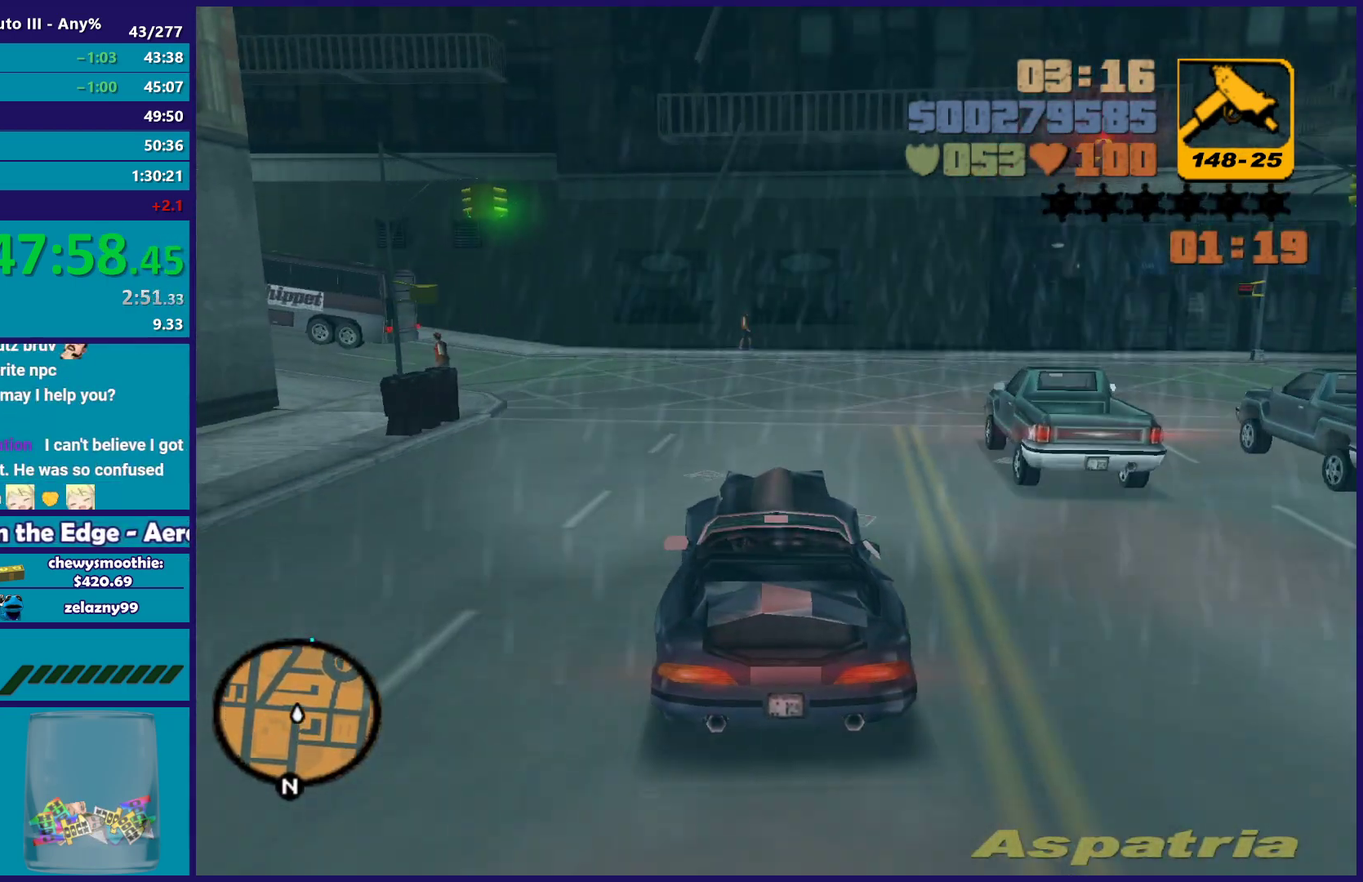
{"buttons": [], "left_stick": "right", "right_stick": "center"}
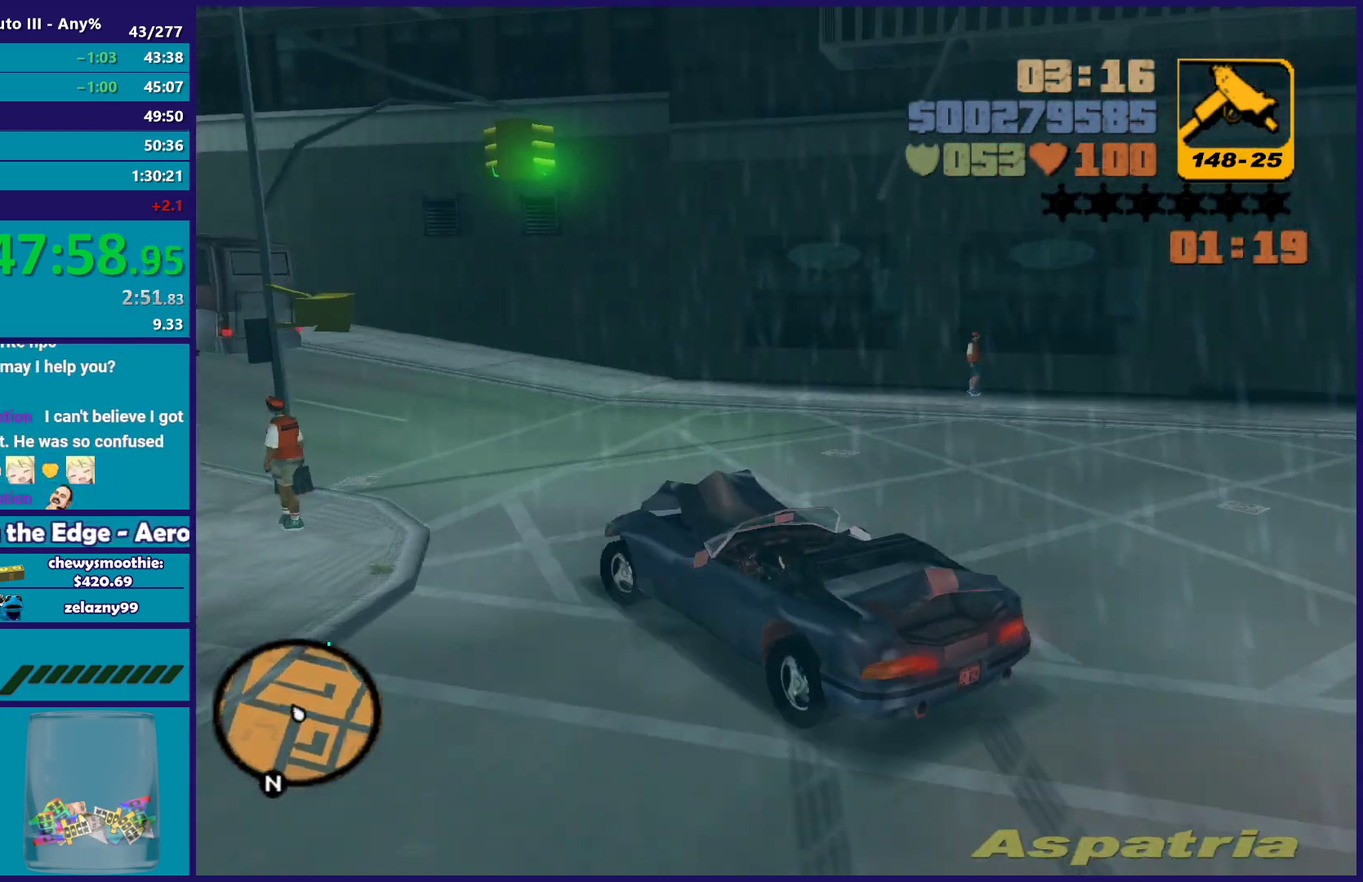
{"buttons": ["R2"], "left_stick": "right", "right_stick": "center"}
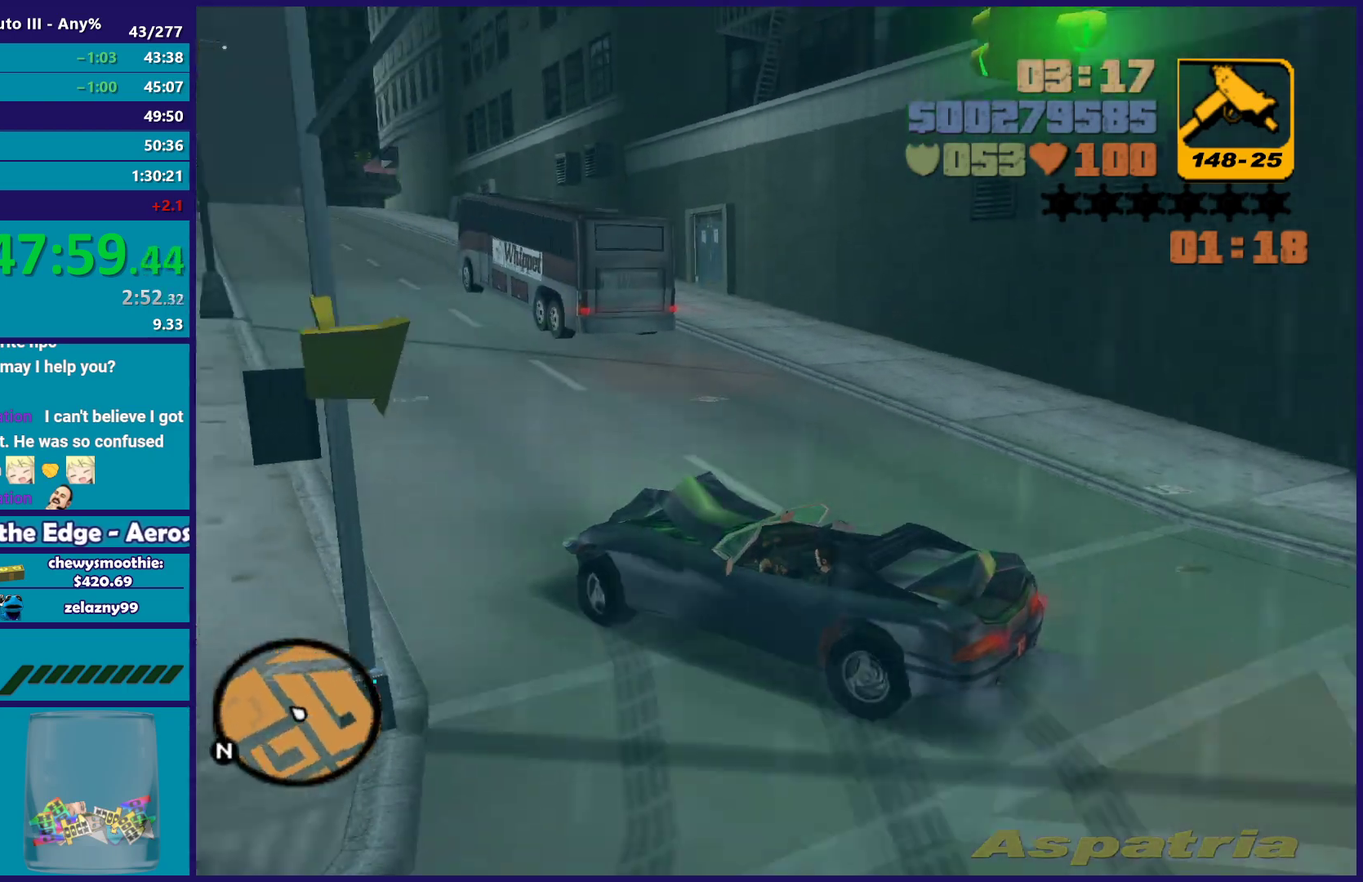
{"buttons": ["R2"], "left_stick": "right", "right_stick": "center", "events": []}
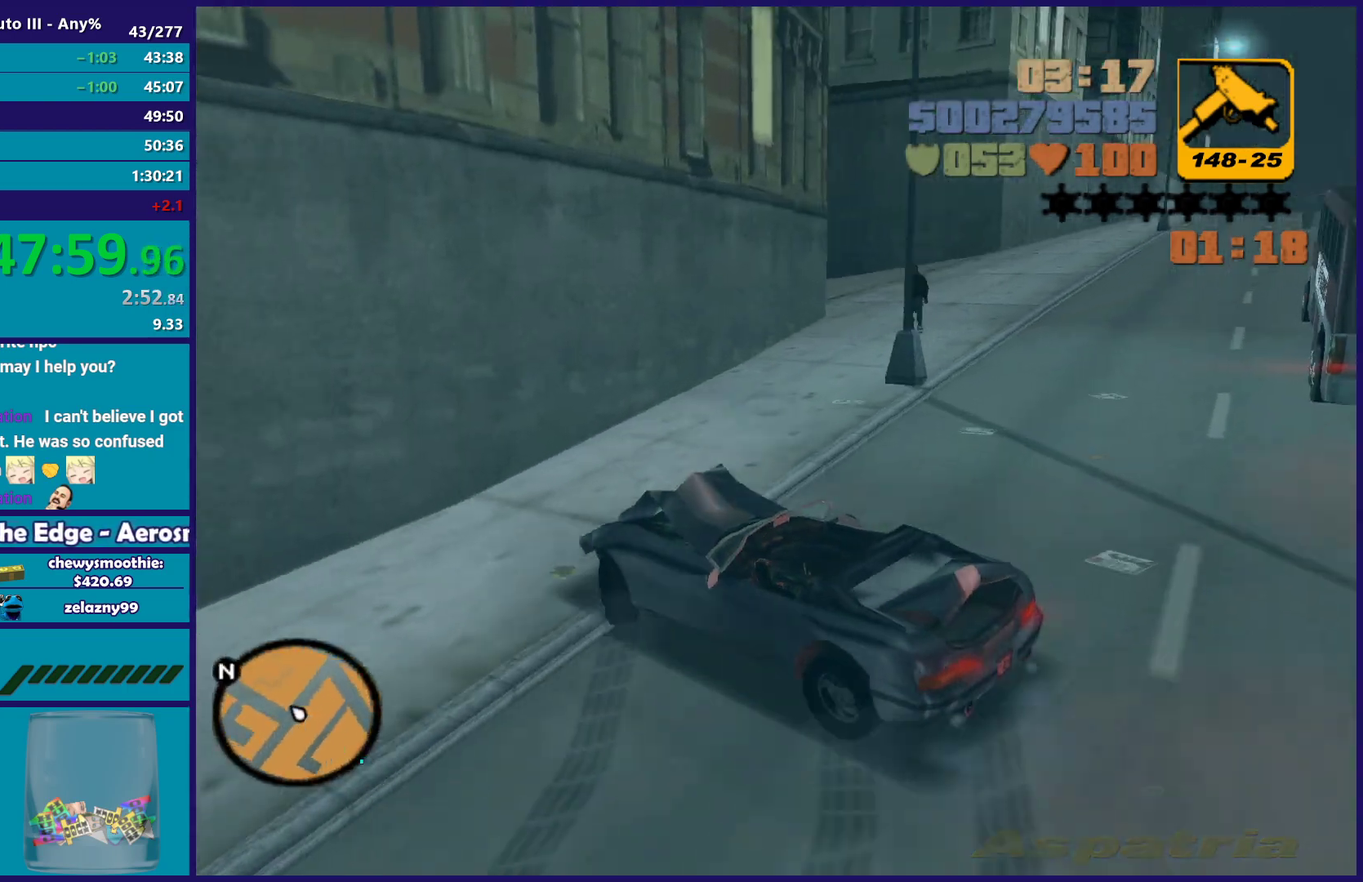
{"buttons": ["L2"], "left_stick": "down", "right_stick": "center"}
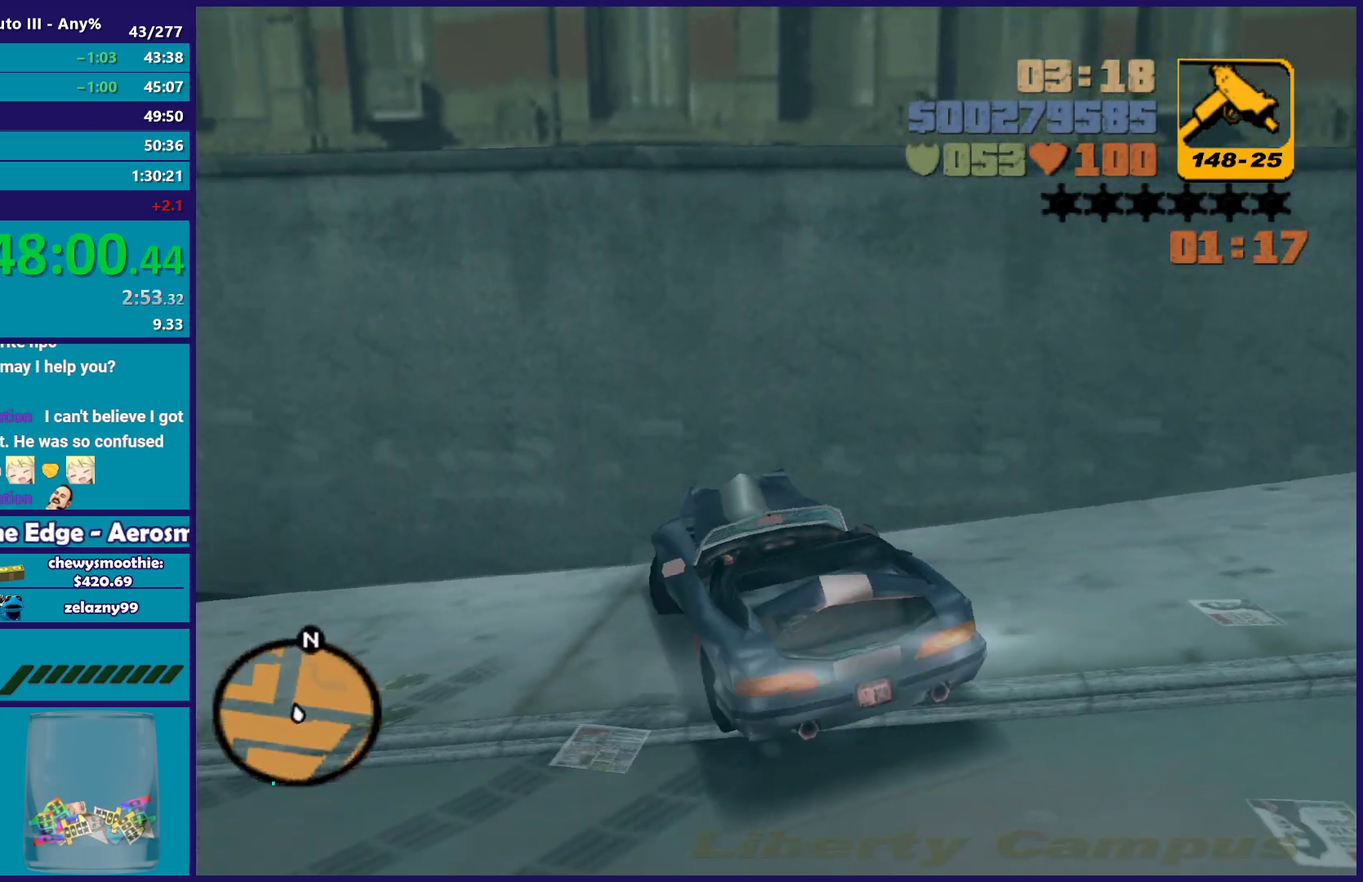
{"buttons": ["L2"], "left_stick": "left", "right_stick": "center"}
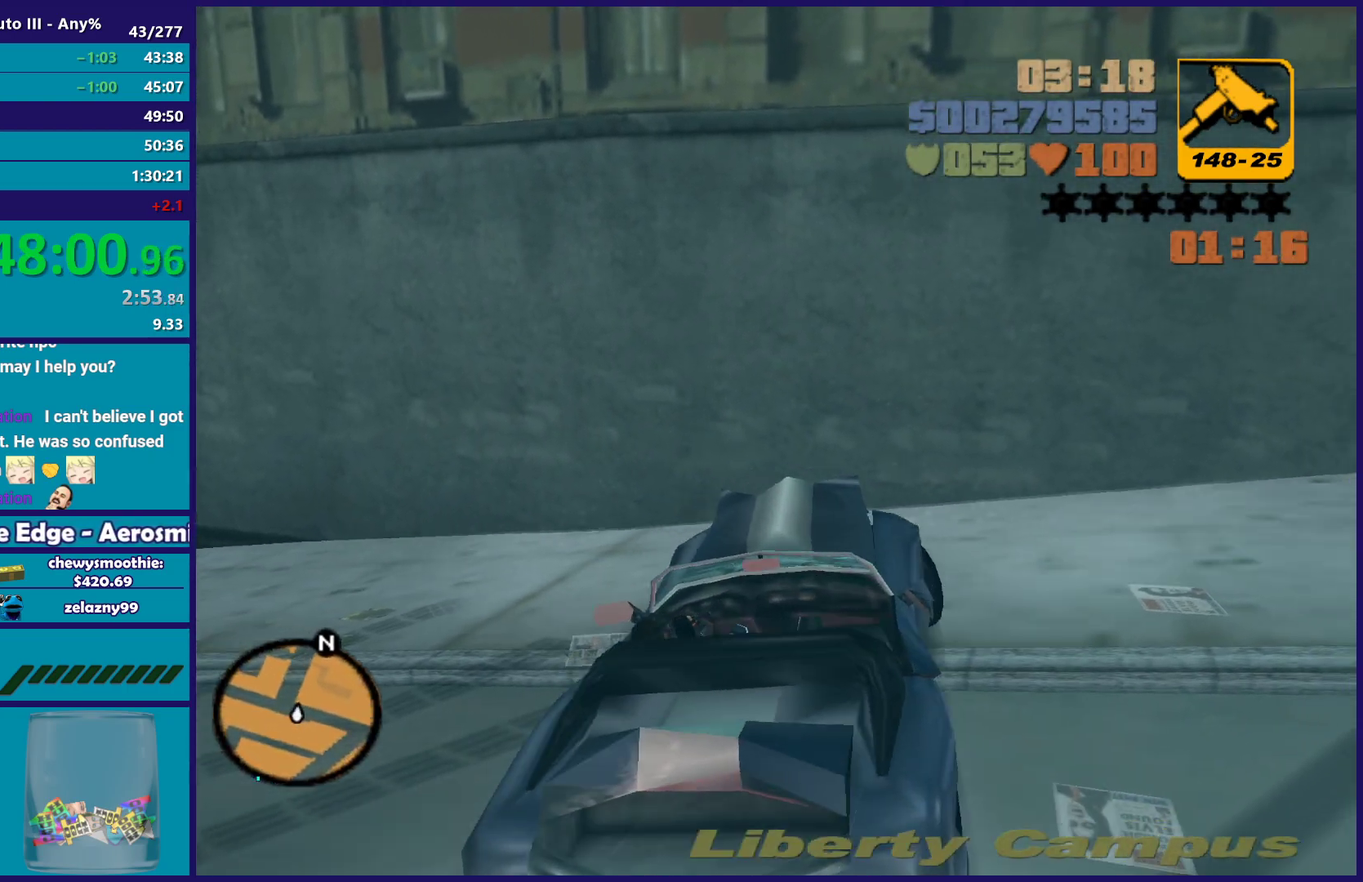
{"buttons": ["R2"], "left_stick": "right", "right_stick": "center", "events": [[267, "L2", "up"], [267, "R2", "down"], [267, "left_stick", "right"]]}
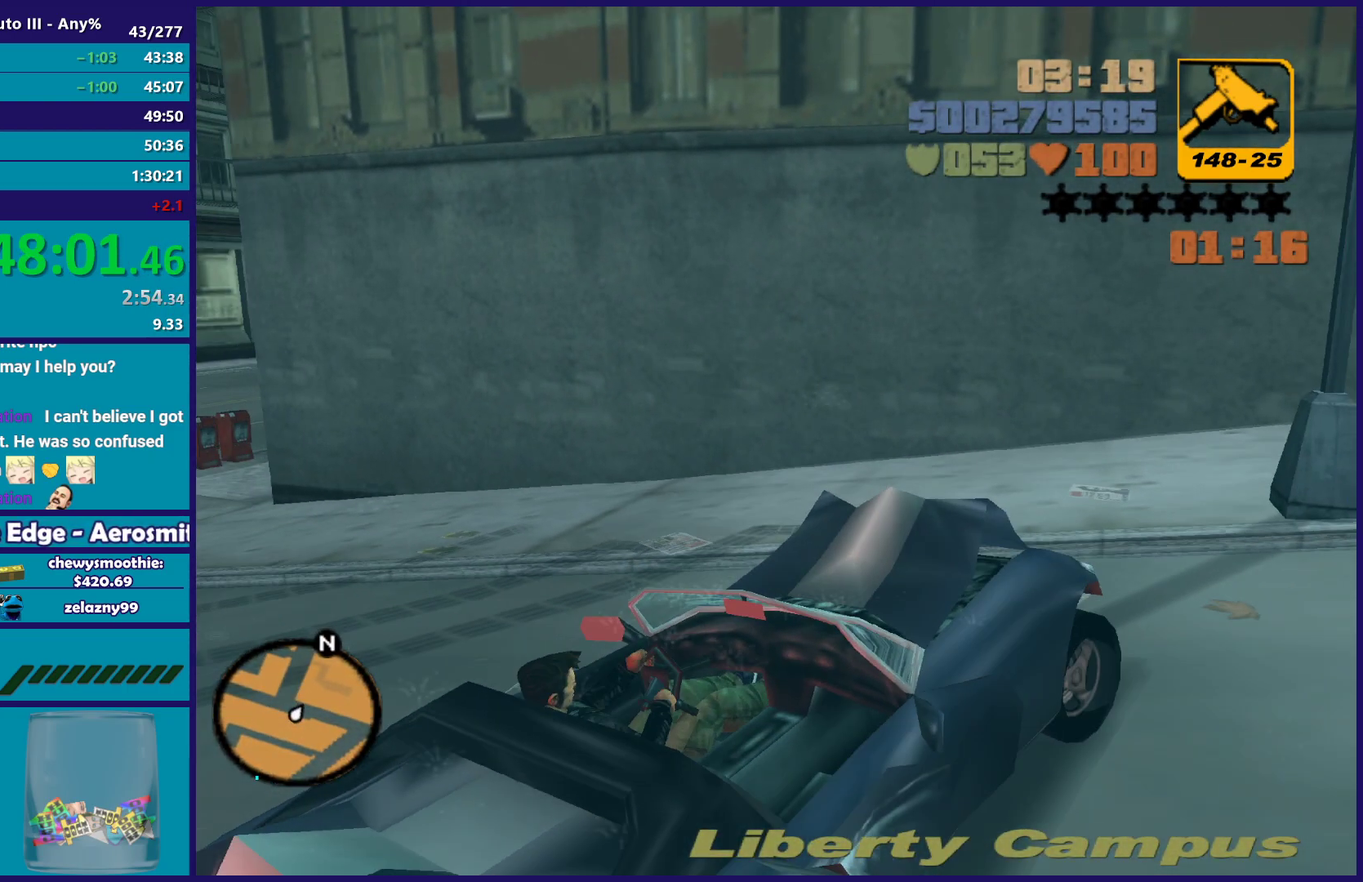
{"buttons": ["R2"], "left_stick": "right", "right_stick": "center", "events": []}
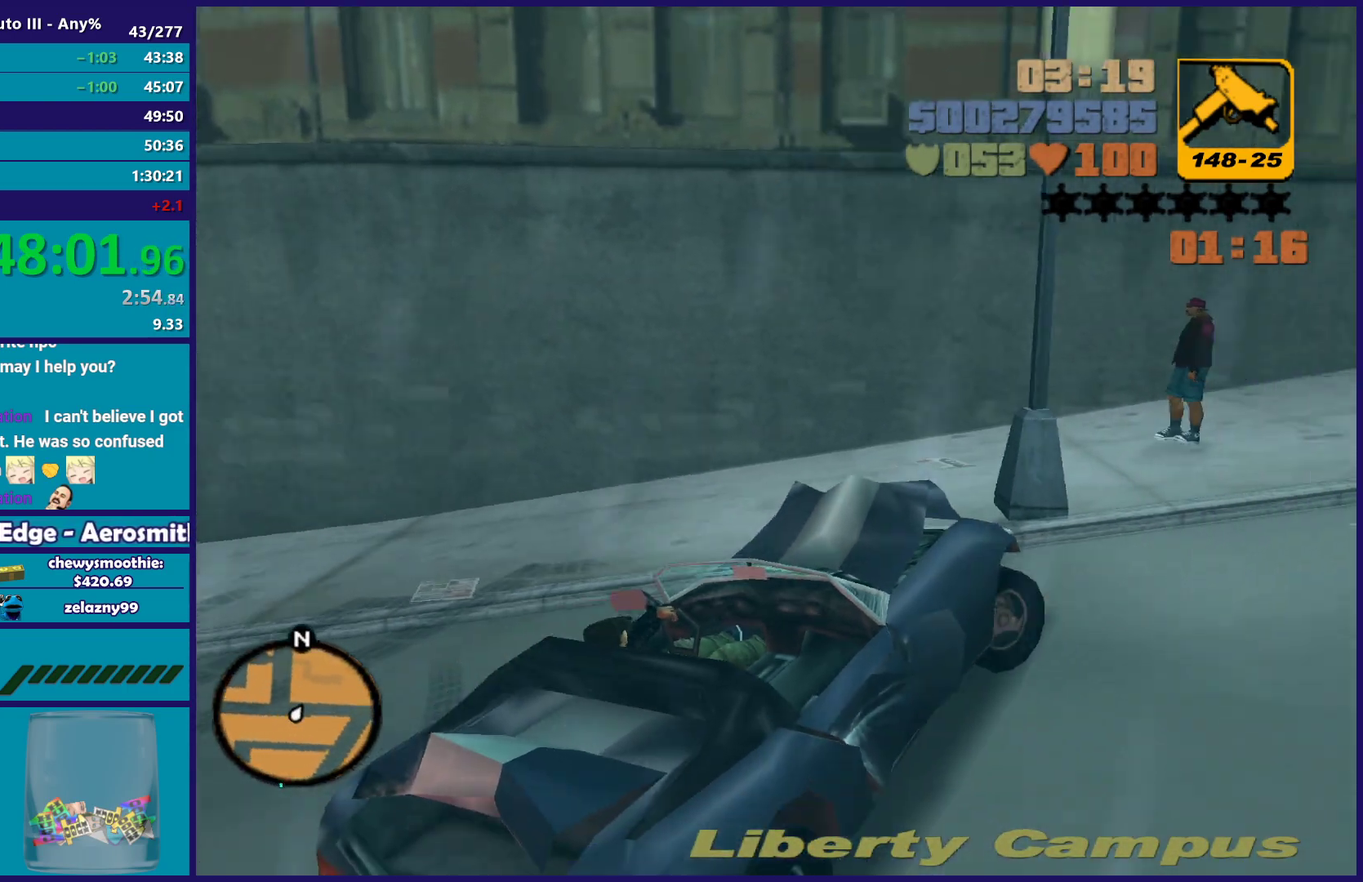
{"buttons": ["R2"], "left_stick": "right", "right_stick": "center", "events": []}
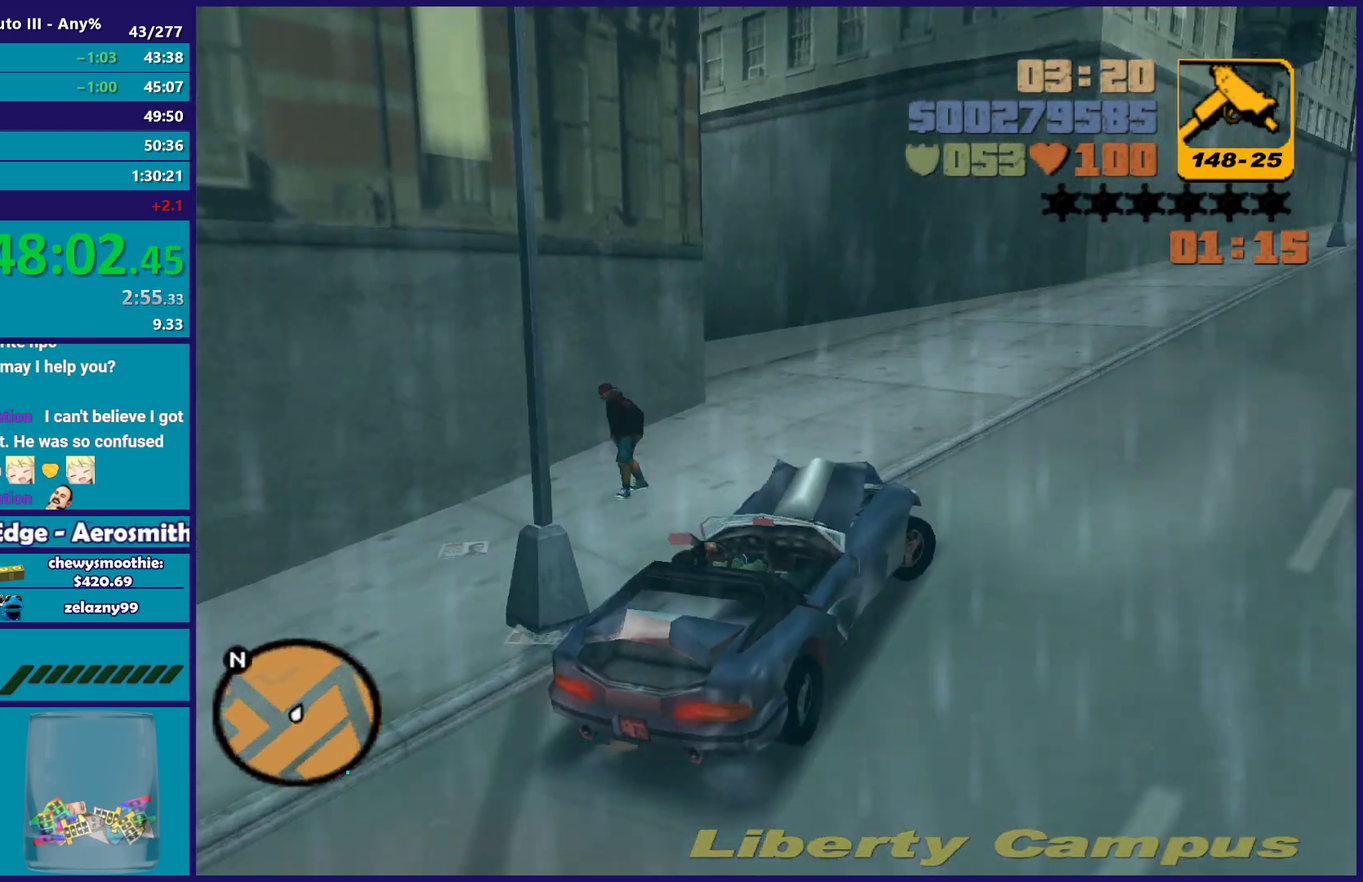
{"buttons": ["R2"], "left_stick": "down-right", "right_stick": "center", "events": [[17, "left_stick", "center"], [333, "left_stick", "down-right"]]}
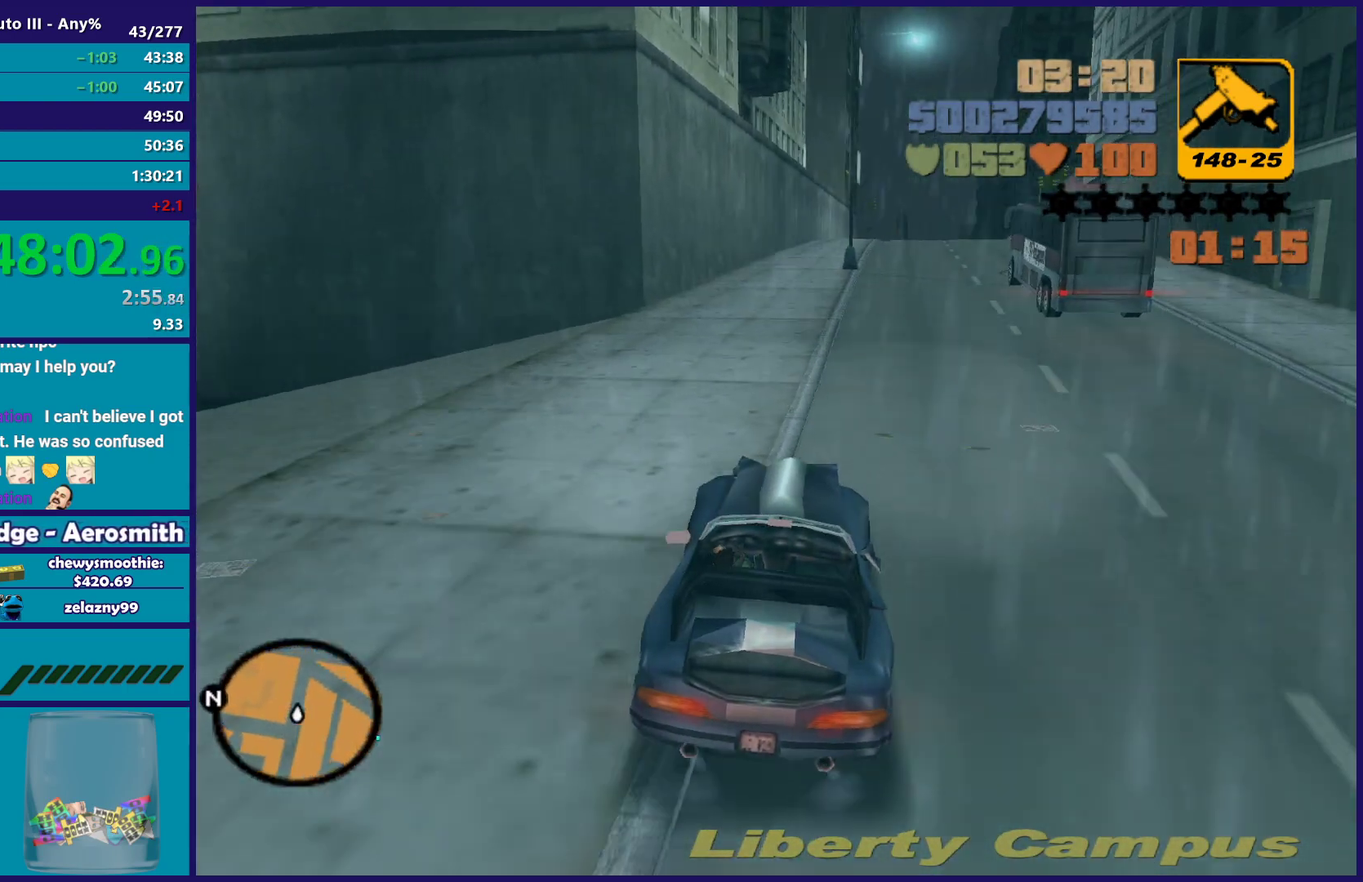
{"buttons": ["R2"], "left_stick": "center", "right_stick": "center", "events": [[17, "left_stick", "center"]]}
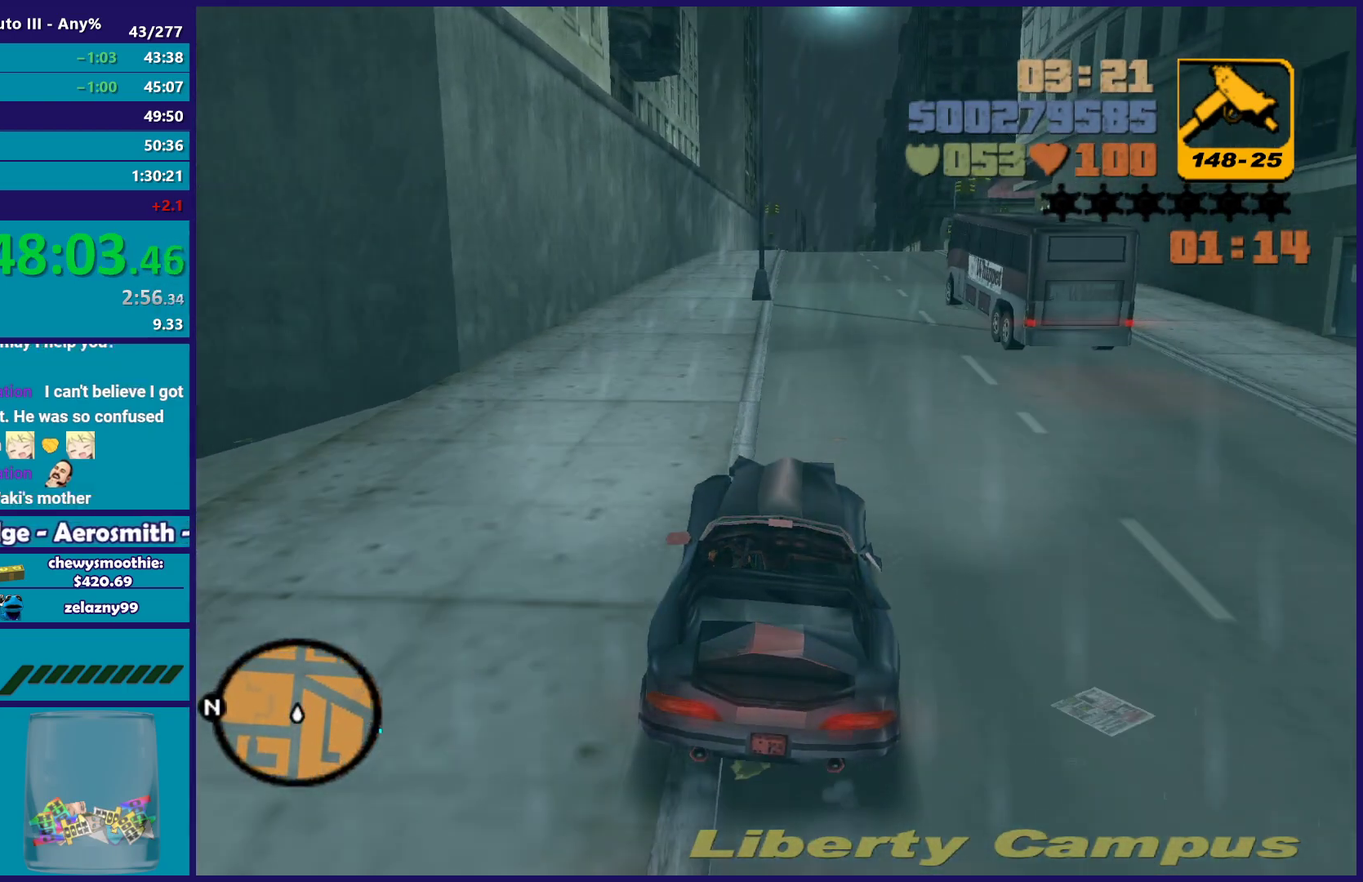
{"buttons": ["R2"], "left_stick": "center", "right_stick": "center", "events": [[200, "left_stick", "down-right"], [383, "left_stick", "center"]]}
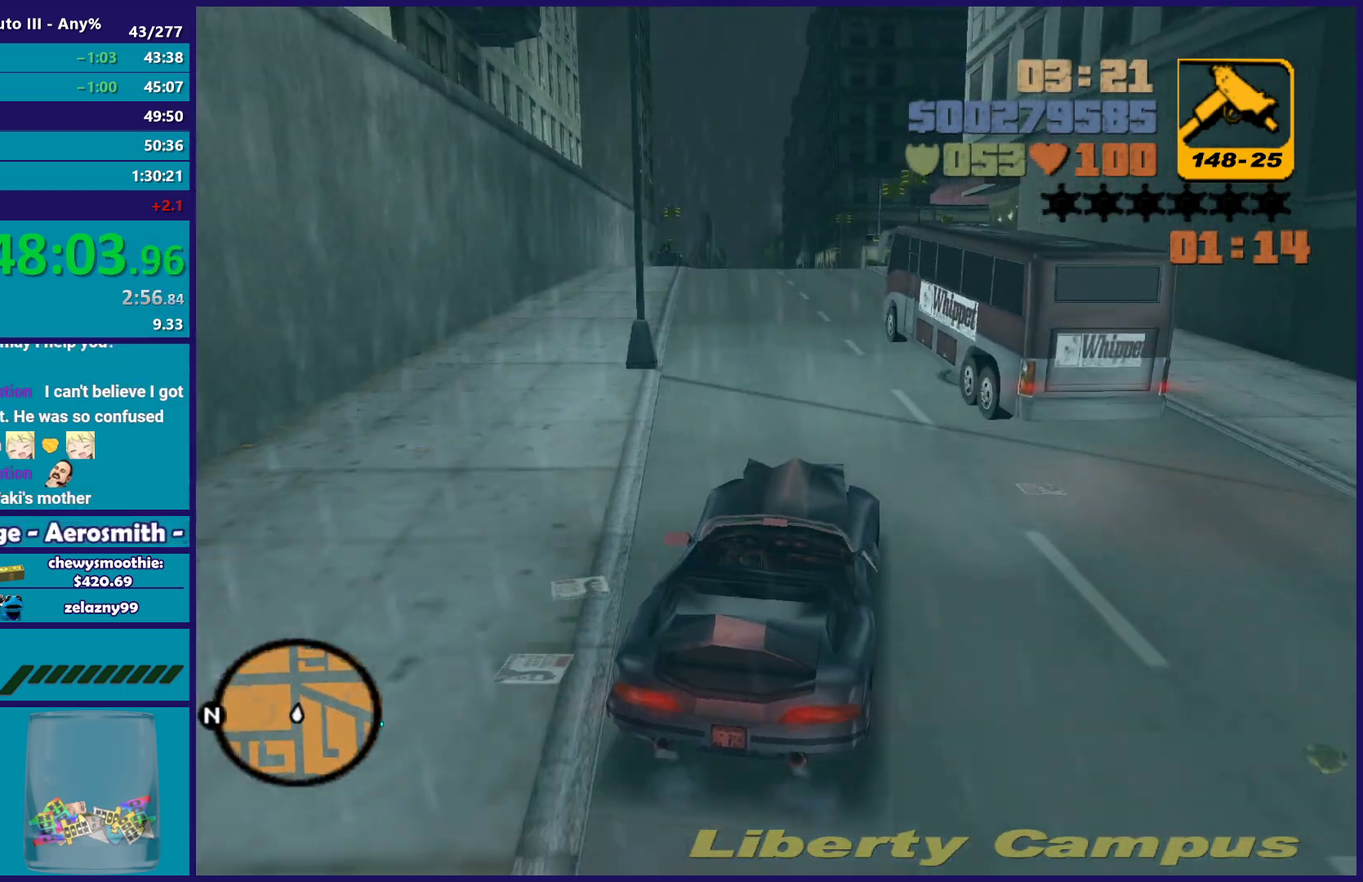
{"buttons": ["R2"], "left_stick": "center", "right_stick": "center", "events": [[100, "left_stick", "left"], [250, "left_stick", "center"]]}
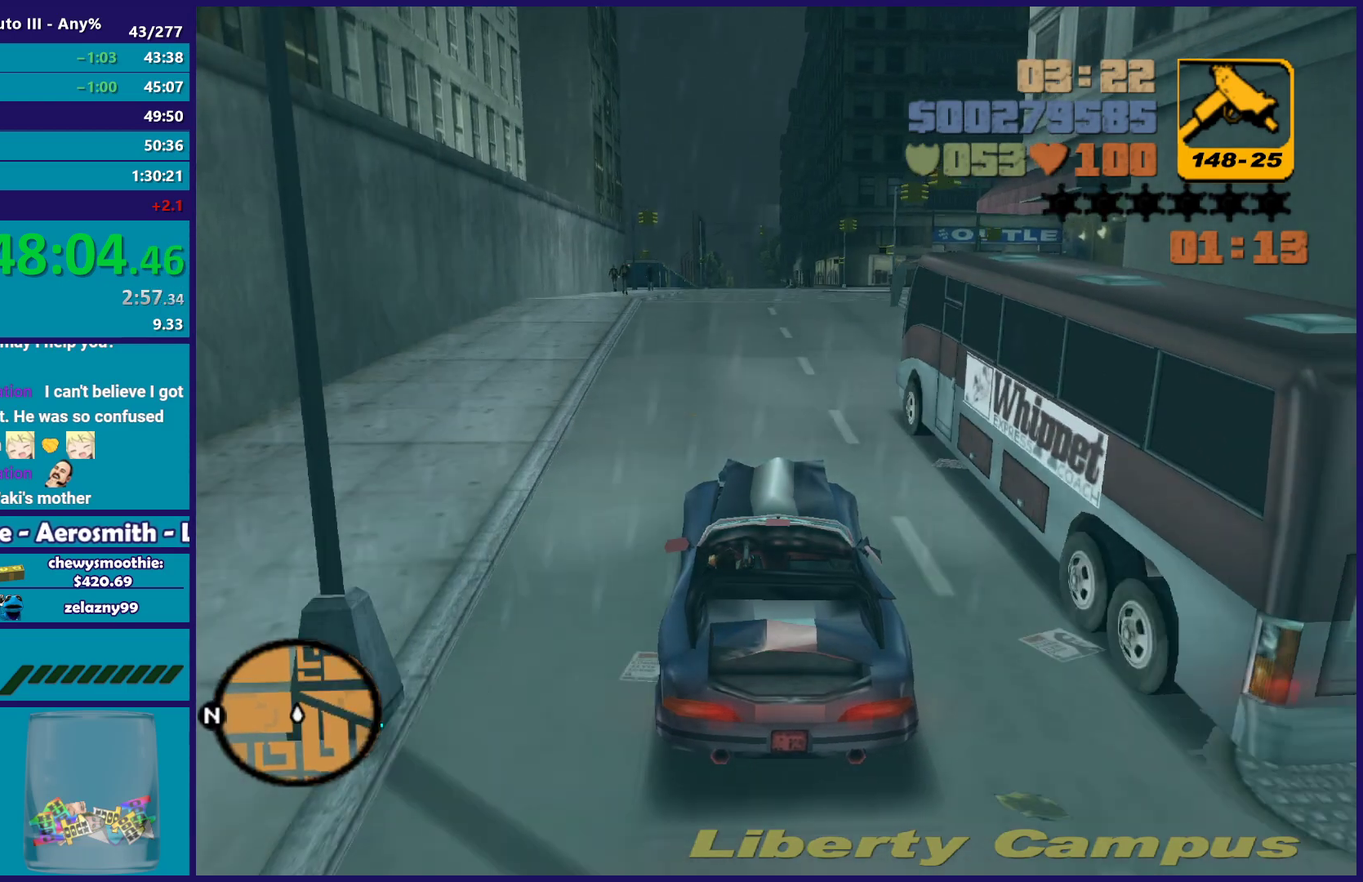
{"buttons": ["R2"], "left_stick": "center", "right_stick": "center", "events": []}
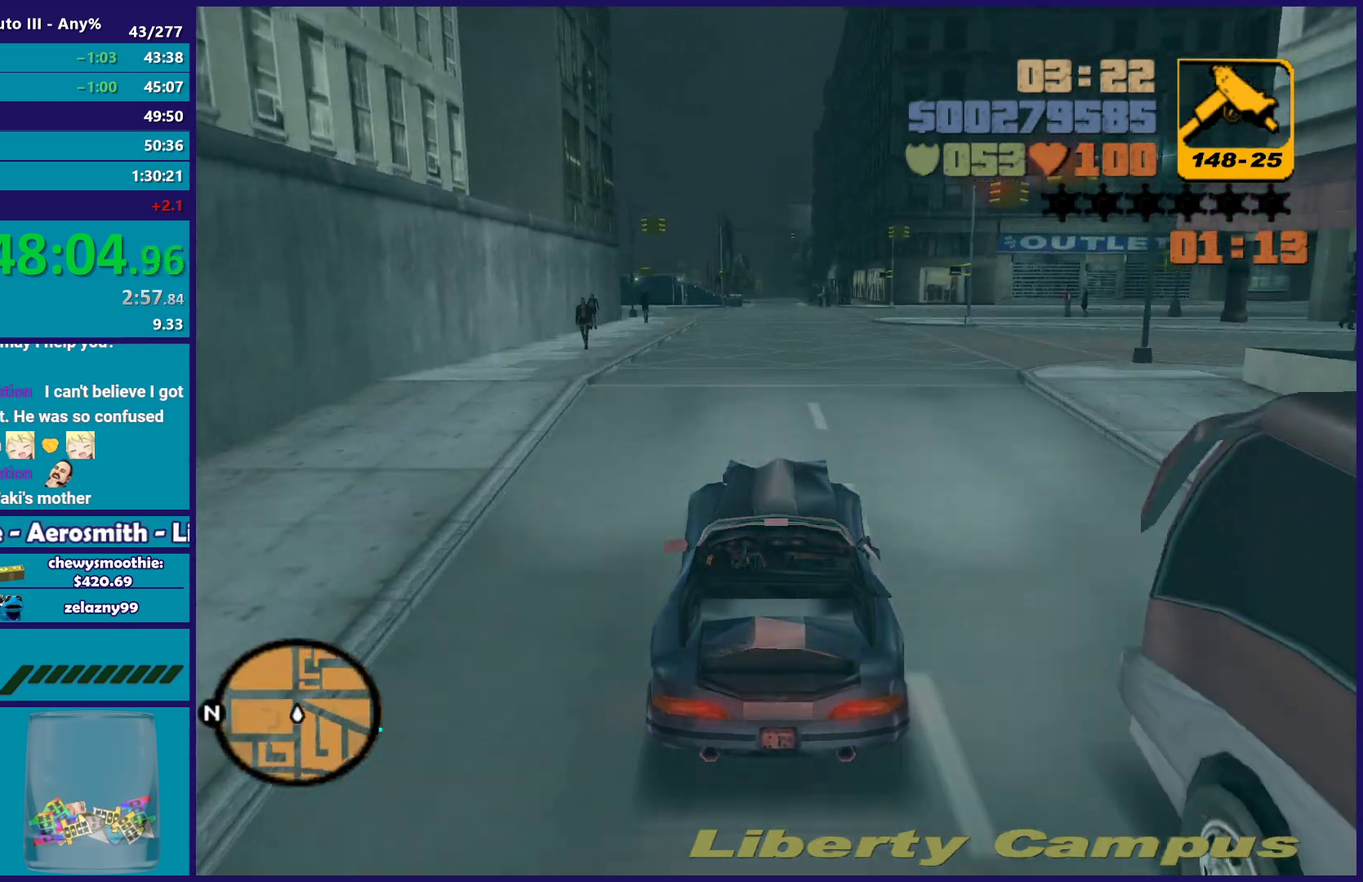
{"buttons": ["A"], "left_stick": "right", "right_stick": "center", "events": [[117, "R2", "up"], [183, "left_stick", "down-right"], [267, "left_stick", "center"], [333, "L2", "down"], [333, "left_stick", "right"], [467, "A", "down"], [500, "L2", "up"]]}
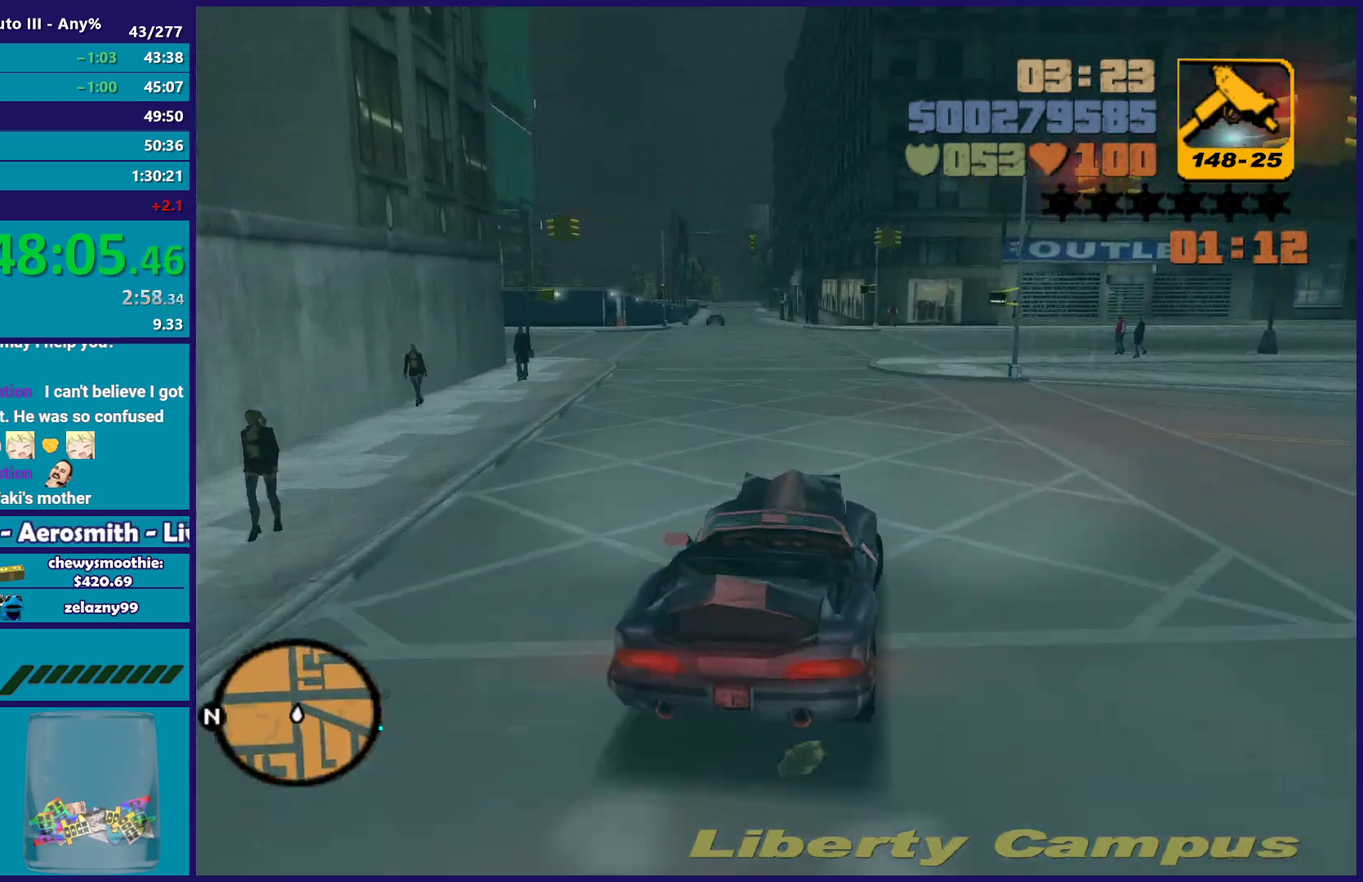
{"buttons": [], "left_stick": "right", "right_stick": "center", "events": [[367, "A", "up"]]}
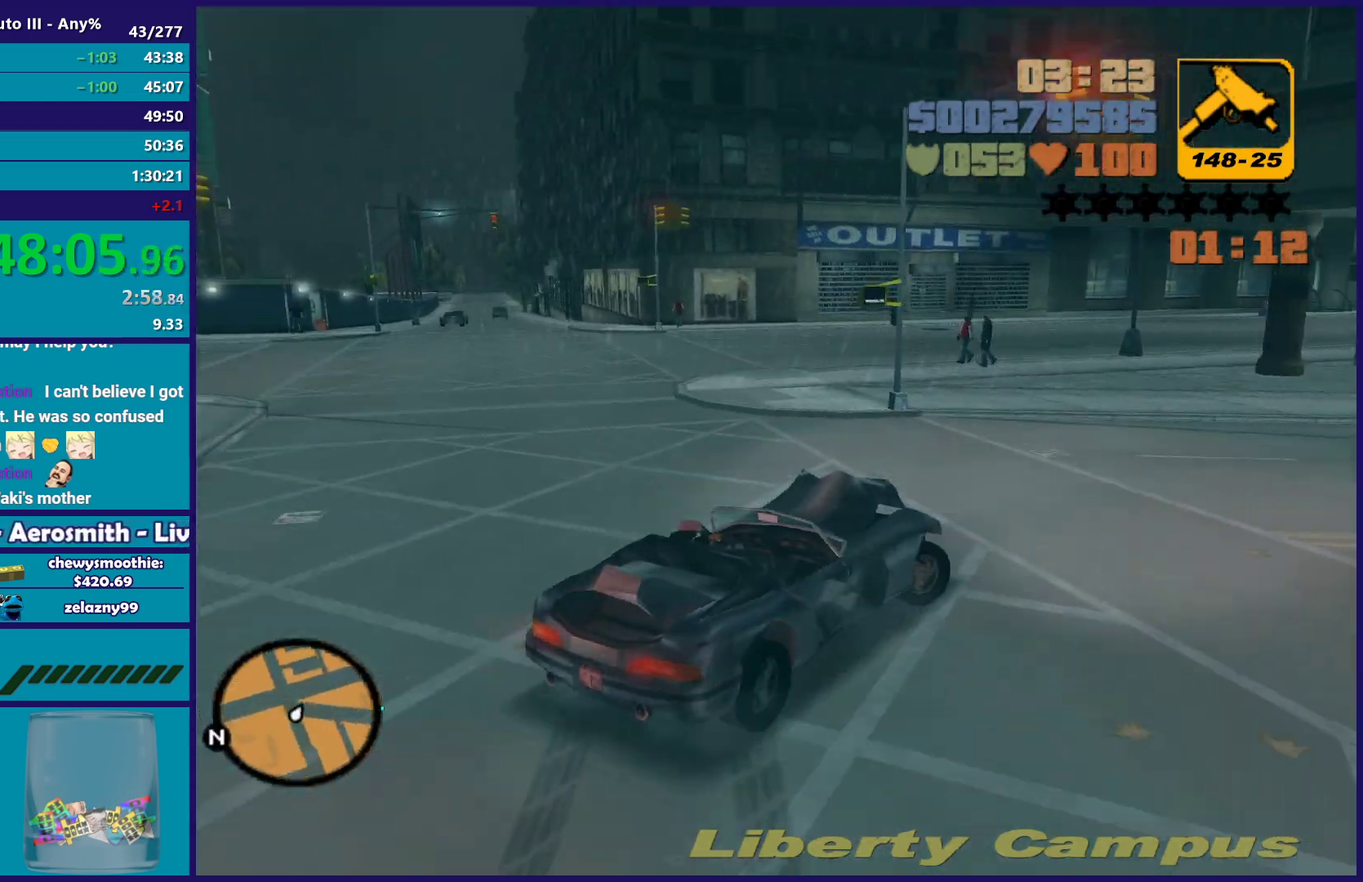
{"buttons": ["R2"], "left_stick": "left", "right_stick": "center", "events": [[133, "R2", "down"], [500, "left_stick", "left"]]}
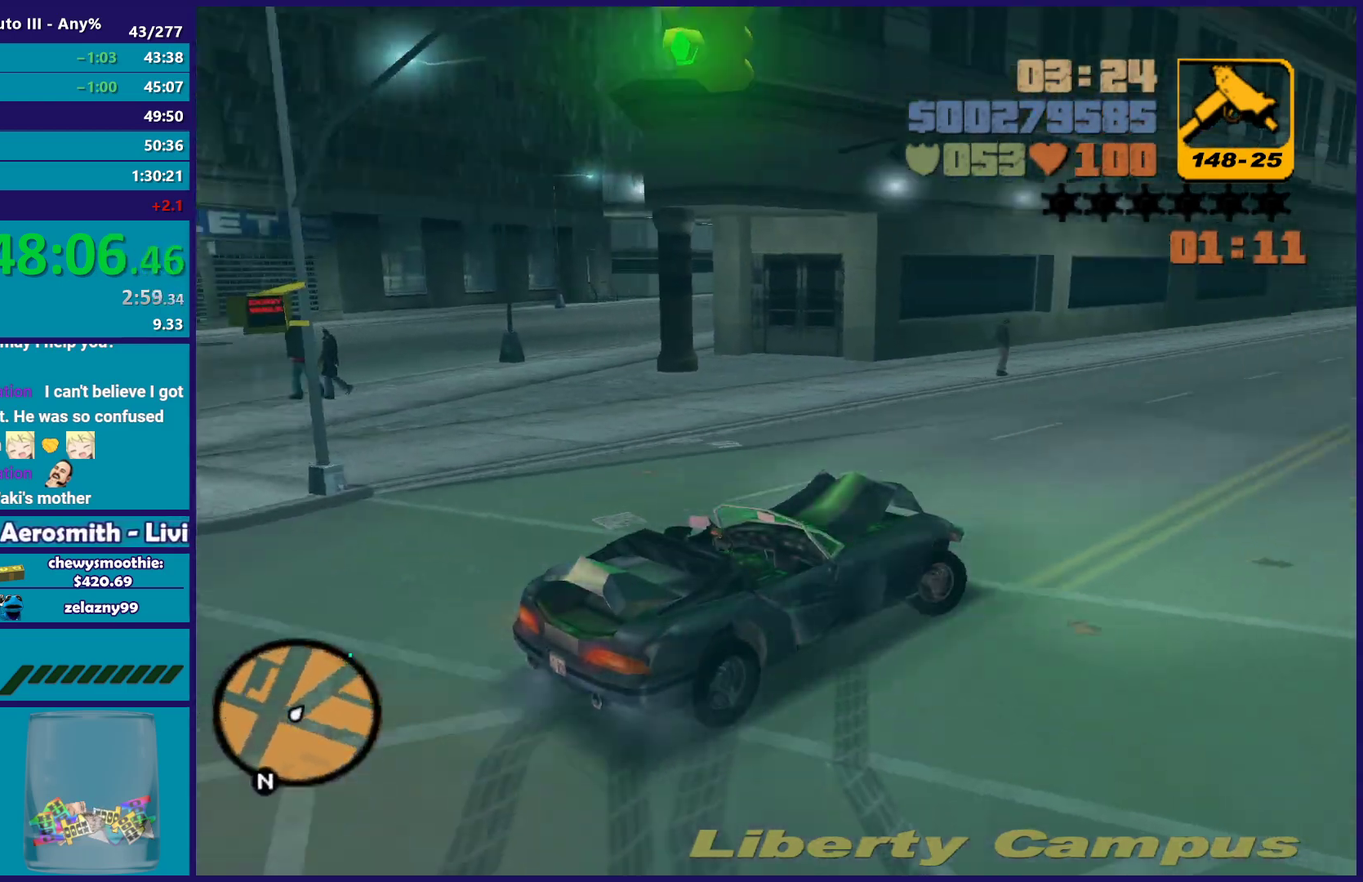
{"buttons": ["R2"], "left_stick": "center", "right_stick": "center", "events": [[283, "left_stick", "center"]]}
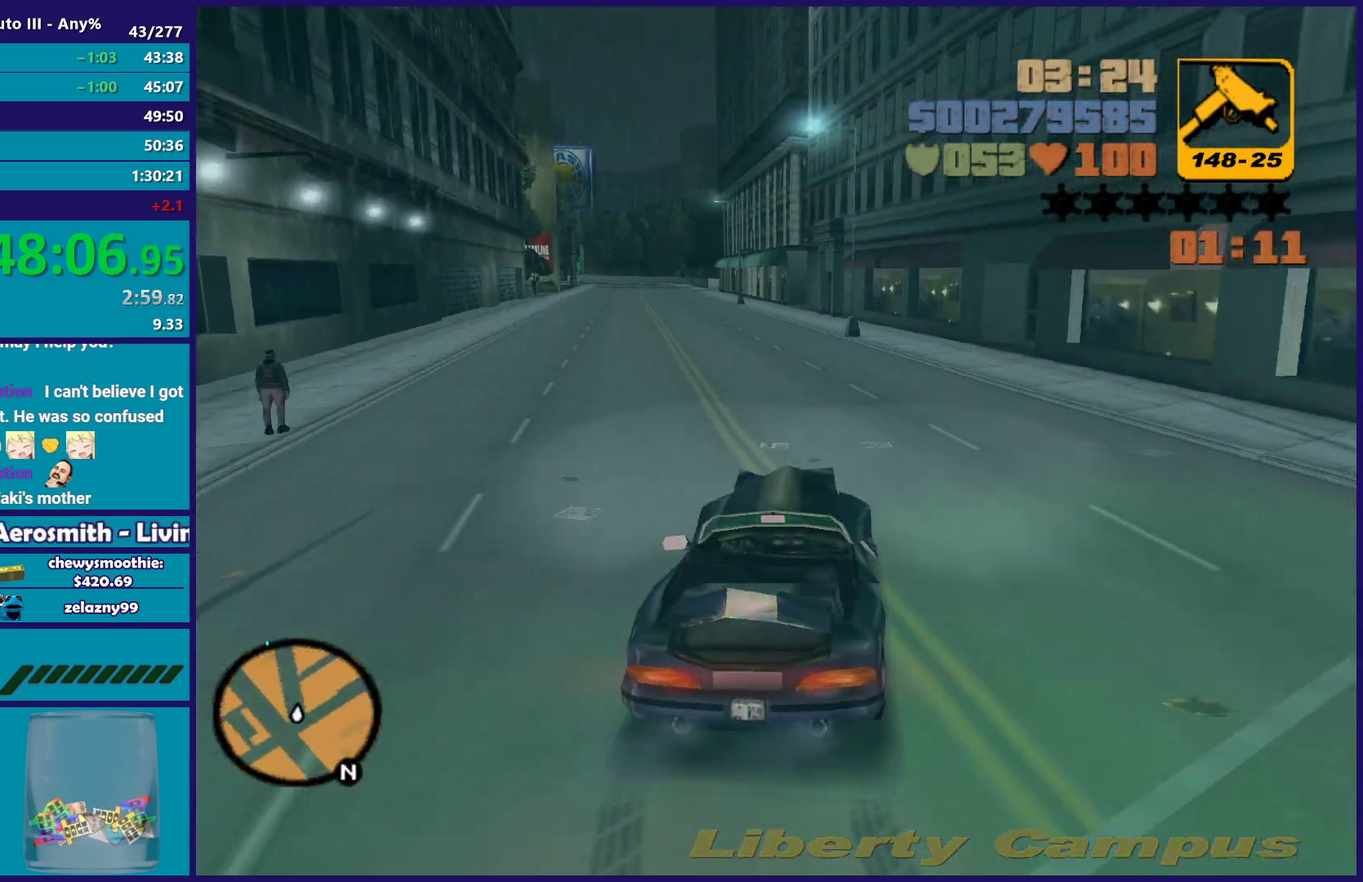
{"buttons": ["R2"], "left_stick": "center", "right_stick": "center", "events": [[283, "left_stick", "left"], [350, "left_stick", "up-left"], [450, "left_stick", "center"]]}
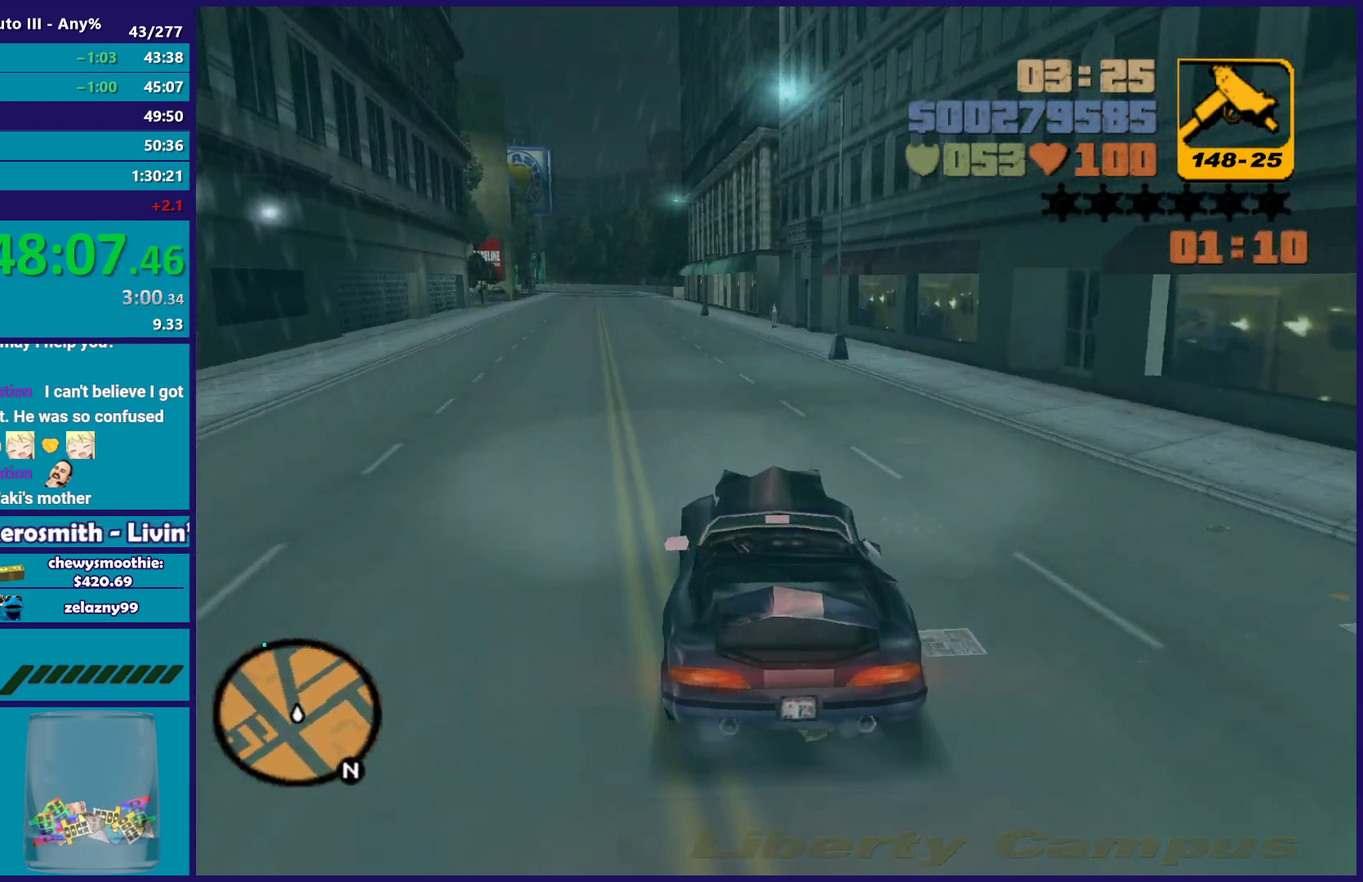
{"buttons": ["R2"], "left_stick": "up-left", "right_stick": "center", "events": [[417, "left_stick", "up-left"]]}
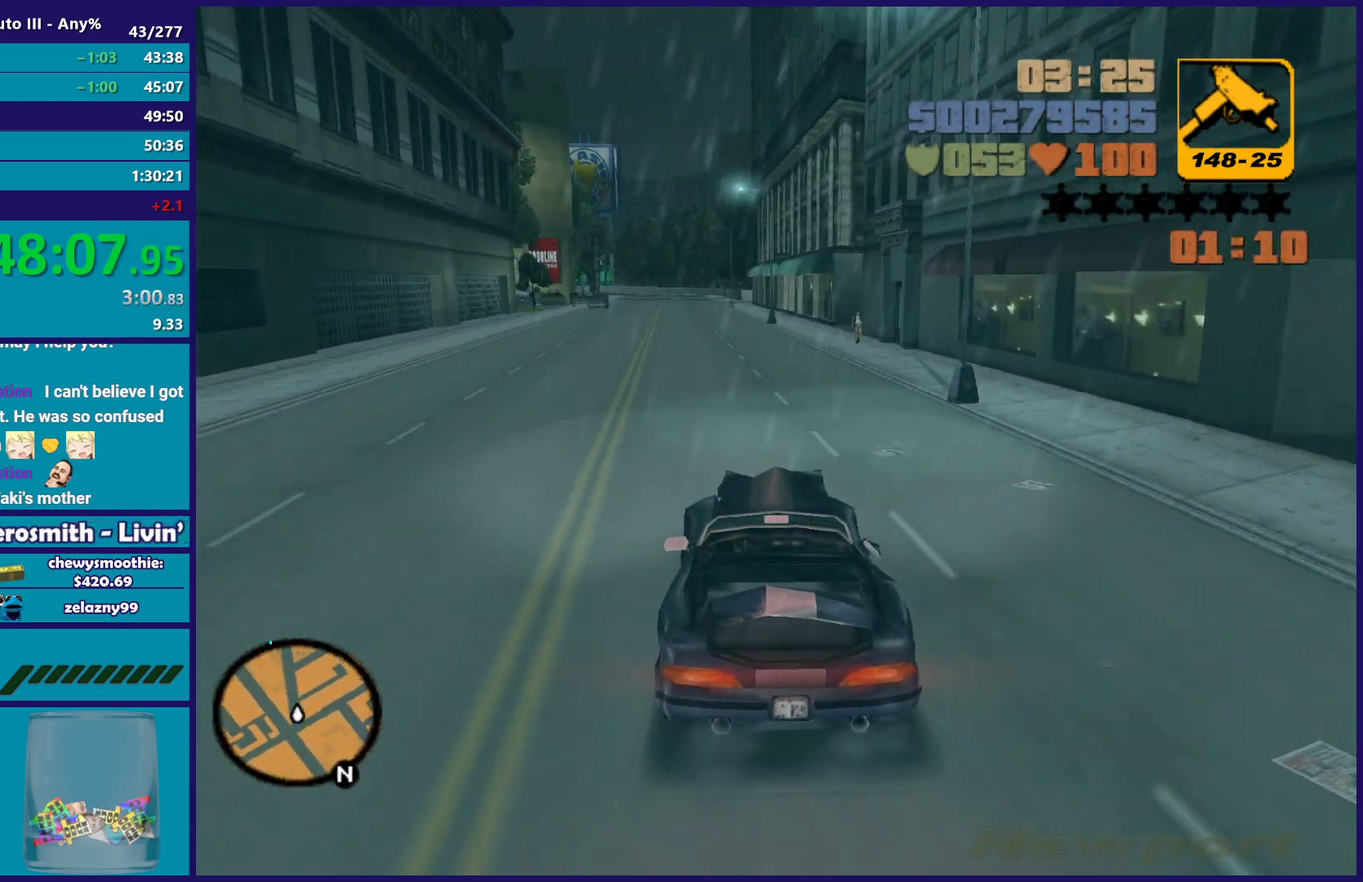
{"buttons": ["R2"], "left_stick": "center", "right_stick": "center", "events": [[50, "left_stick", "center"]]}